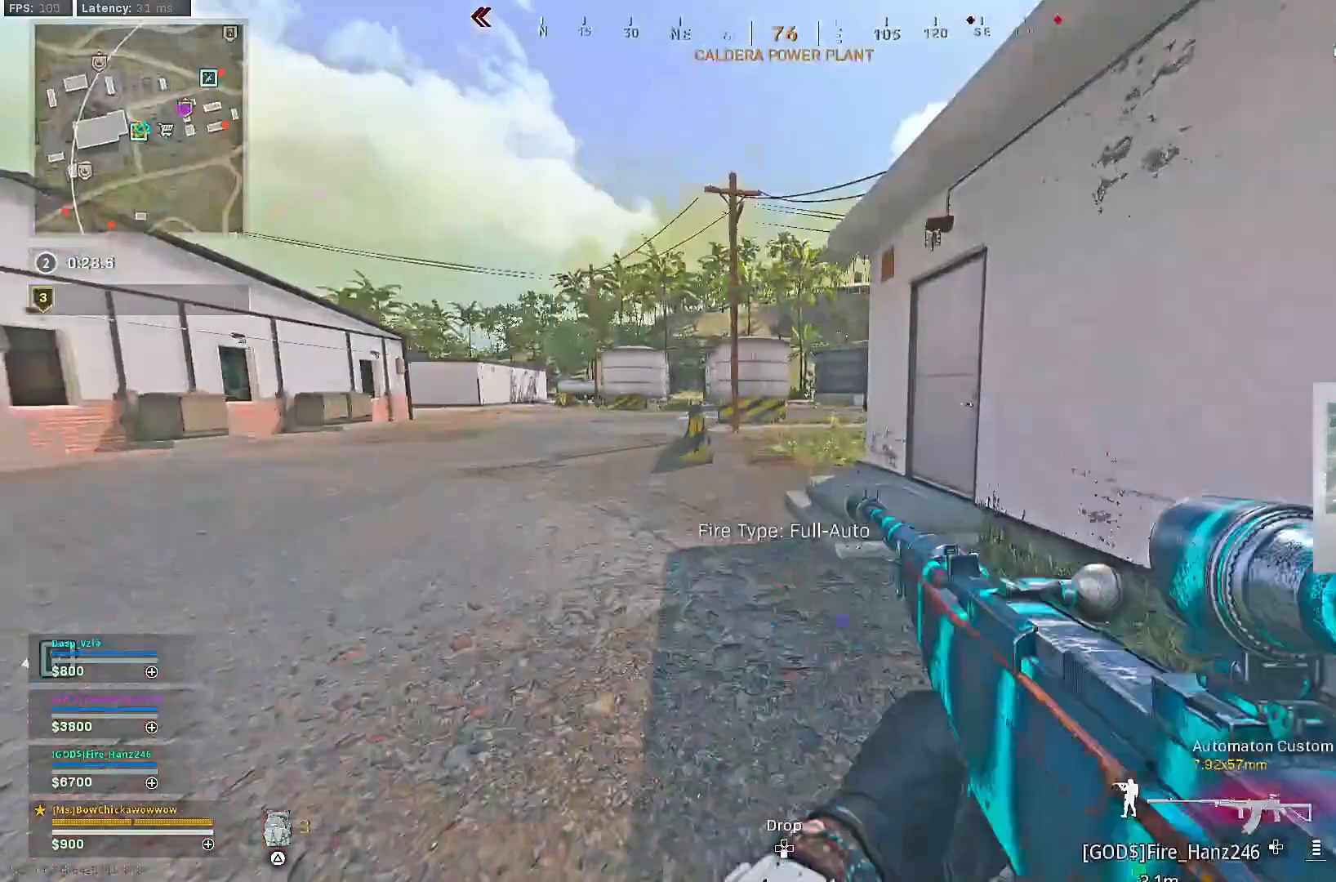
Gameplay with a controller (PlayStation layout); each line is a JSON object with the inputs held at the frame after it. "events" lists button and stick changes between this image and that frame as [ms after this image, input, new state], when the widget could be followed in between.
{"buttons": ["R3"], "left_stick": "up", "right_stick": "center", "events": [[33, "L3", "up"], [250, "R3", "down"], [400, "R3", "up"], [467, "R3", "down"]]}
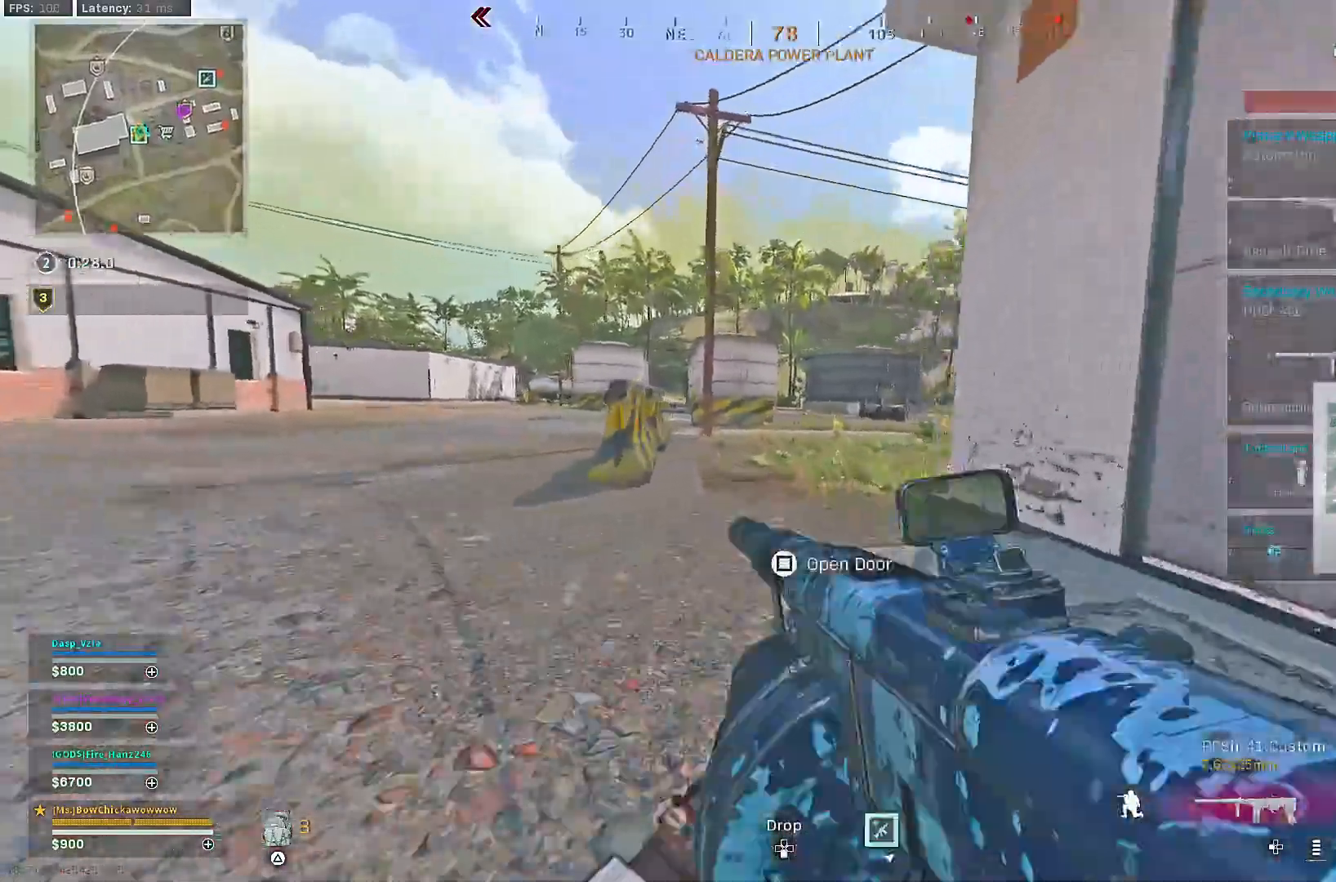
{"buttons": [], "left_stick": "up", "right_stick": "center", "events": [[33, "CROSS", "down"], [50, "R3", "up"], [200, "L3", "down"], [267, "CROSS", "up"], [333, "L3", "up"], [333, "TRIANGLE", "down"], [500, "TRIANGLE", "up"]]}
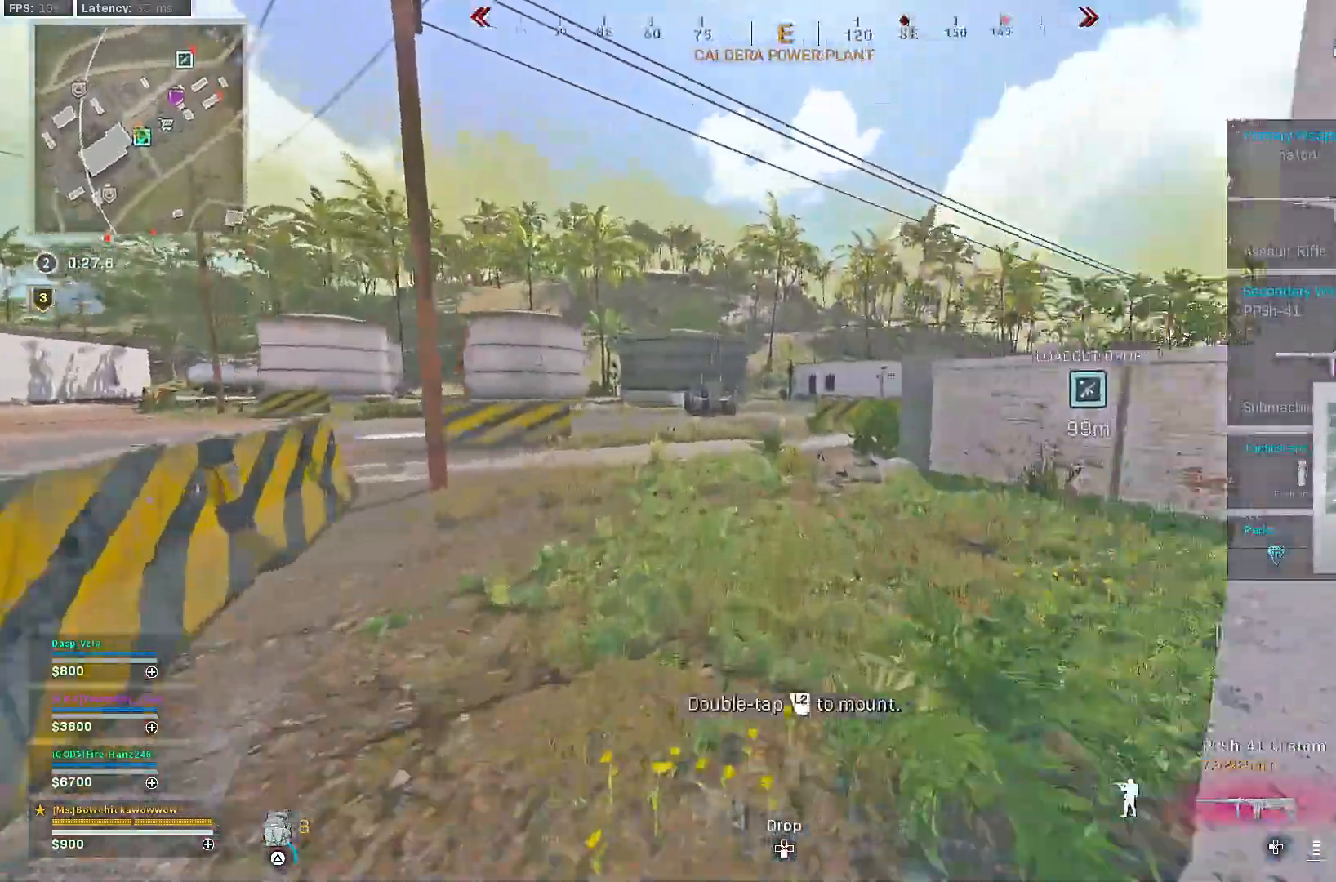
{"buttons": ["R3"], "left_stick": "up", "right_stick": "center", "events": [[83, "TRIANGLE", "down"], [150, "TRIANGLE", "up"], [500, "R3", "down"]]}
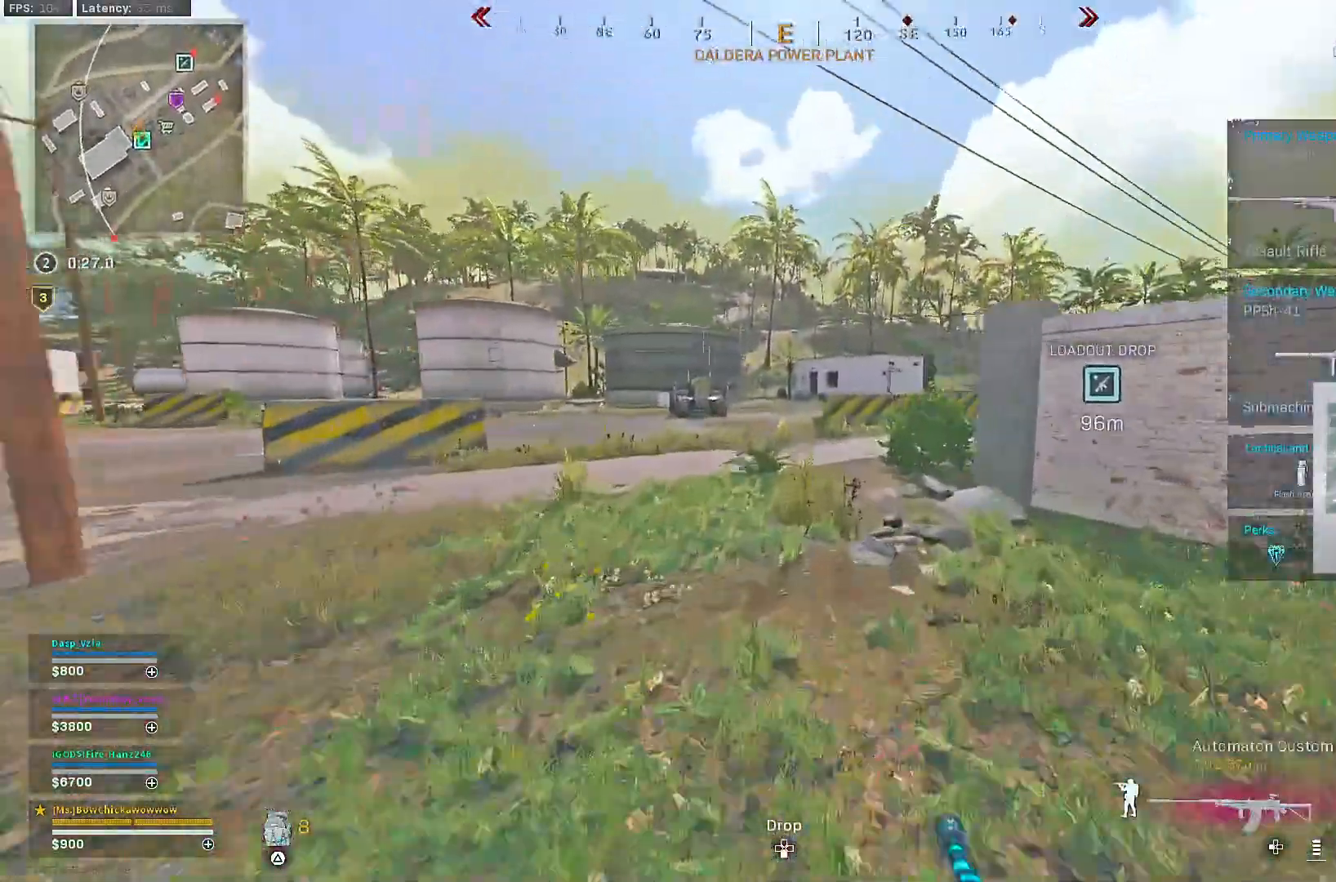
{"buttons": ["L3"], "left_stick": "up", "right_stick": "right", "events": [[117, "R3", "up"], [167, "R3", "down"], [200, "right_stick", "left"], [217, "CROSS", "down"], [233, "R3", "up"], [300, "CROSS", "up"], [417, "right_stick", "right"], [467, "L3", "down"]]}
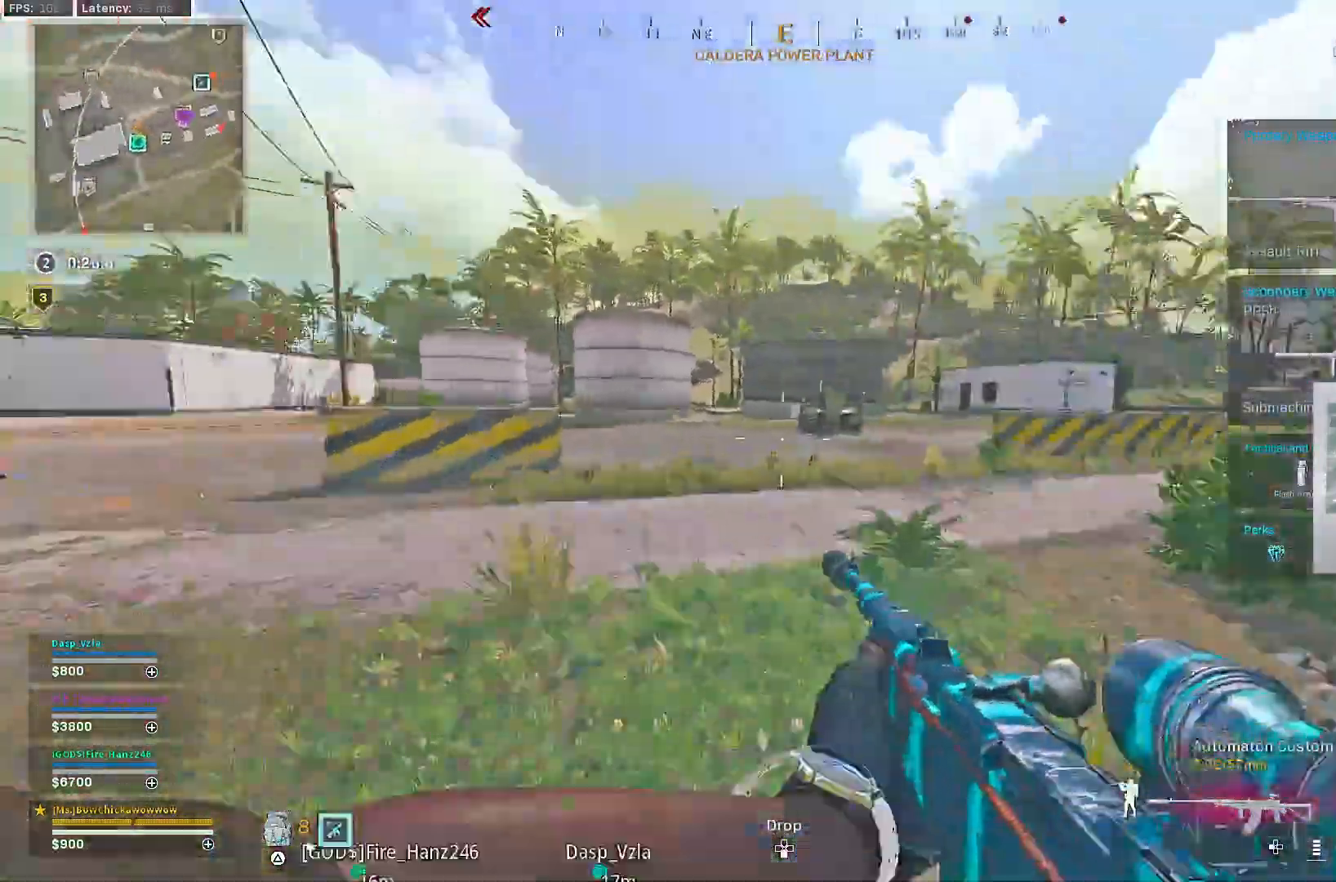
{"buttons": [], "left_stick": "up", "right_stick": "center", "events": [[67, "L3", "up"], [83, "right_stick", "center"], [133, "CROSS", "down"], [500, "CROSS", "up"]]}
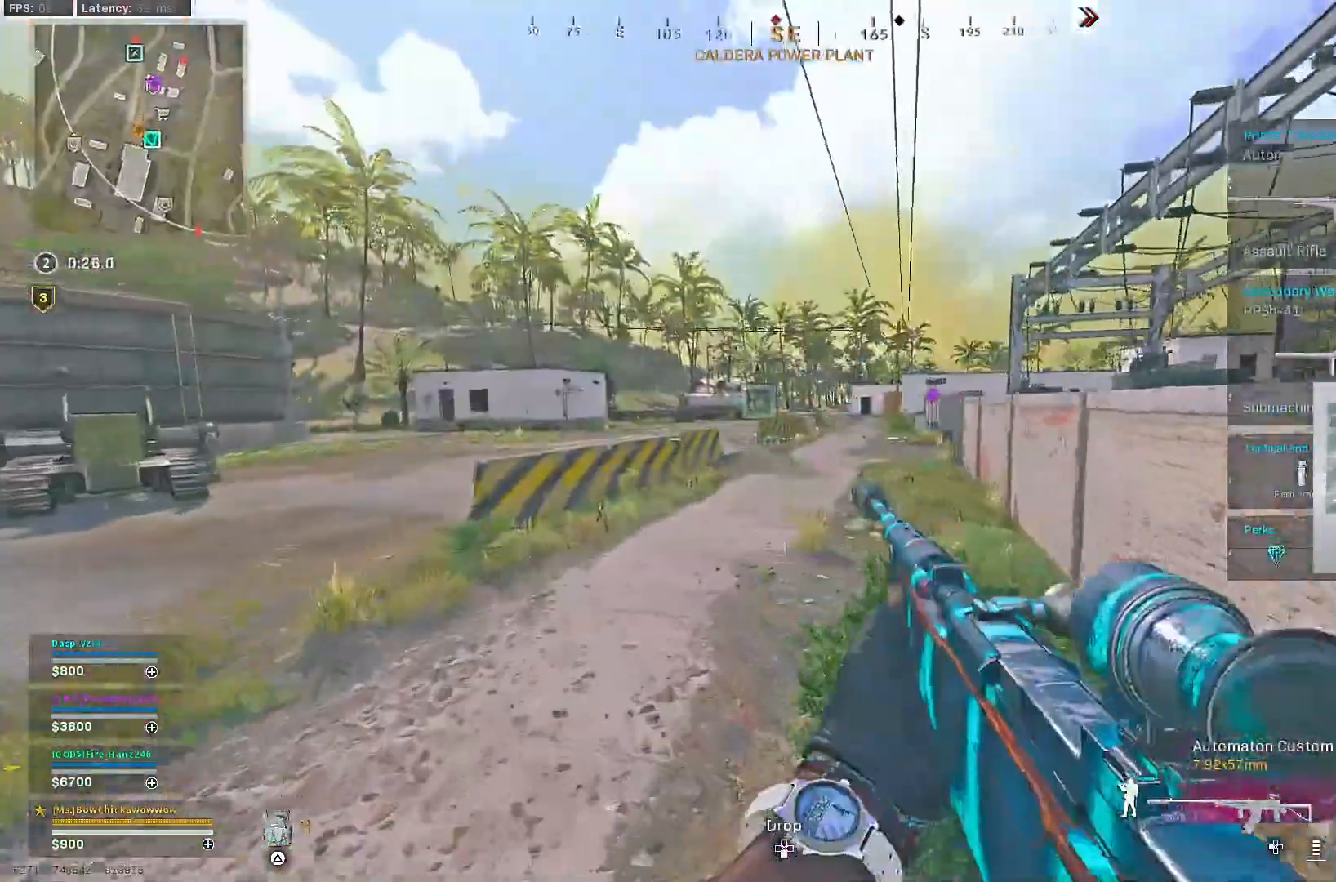
{"buttons": ["CROSS", "R3"], "left_stick": "up", "right_stick": "center"}
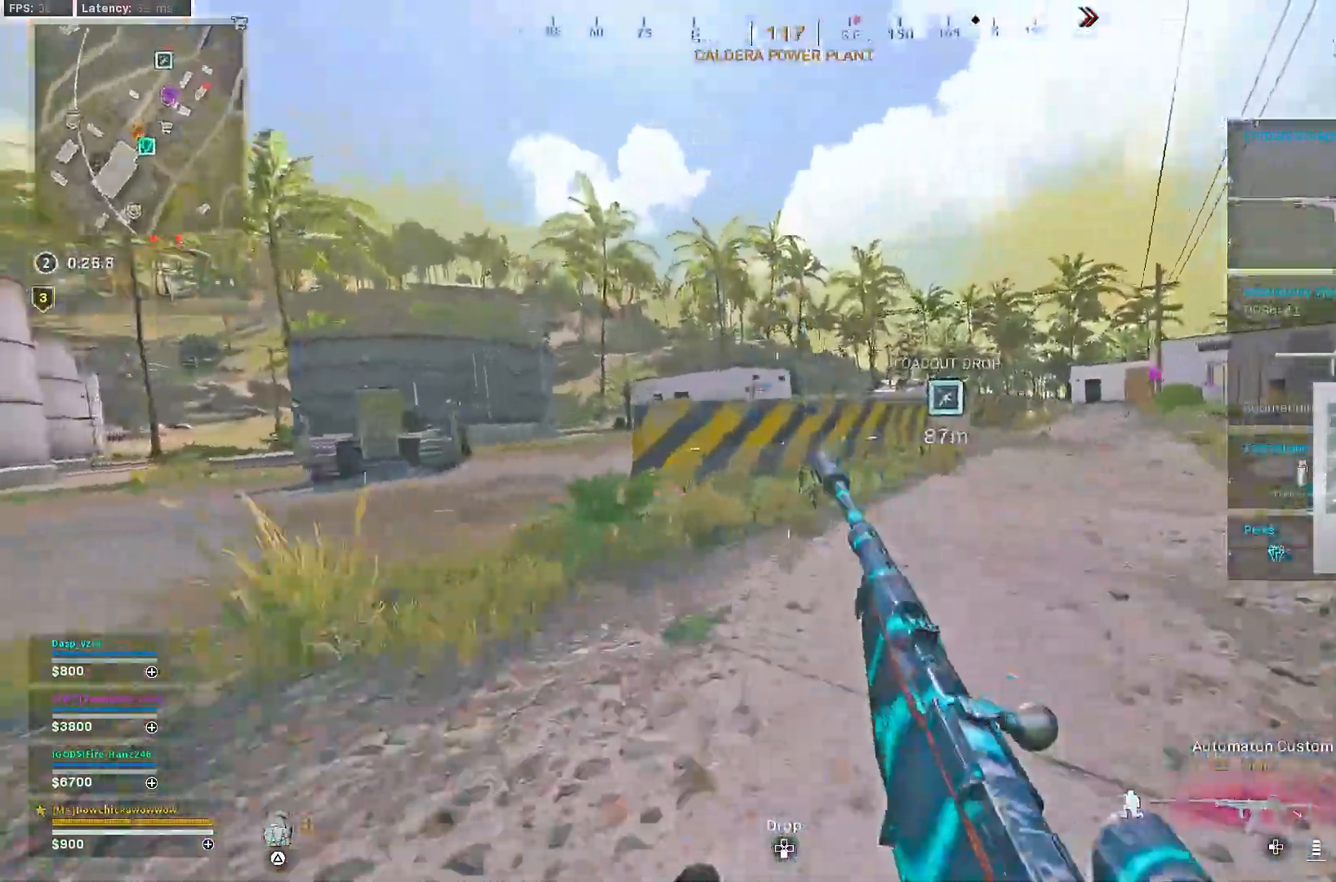
{"buttons": [], "left_stick": "up", "right_stick": "center", "events": [[50, "R3", "up"], [67, "right_stick", "right"], [133, "right_stick", "center"], [167, "CROSS", "up"], [233, "TRIANGLE", "down"], [300, "TRIANGLE", "up"], [350, "TRIANGLE", "down"], [433, "TRIANGLE", "up"]]}
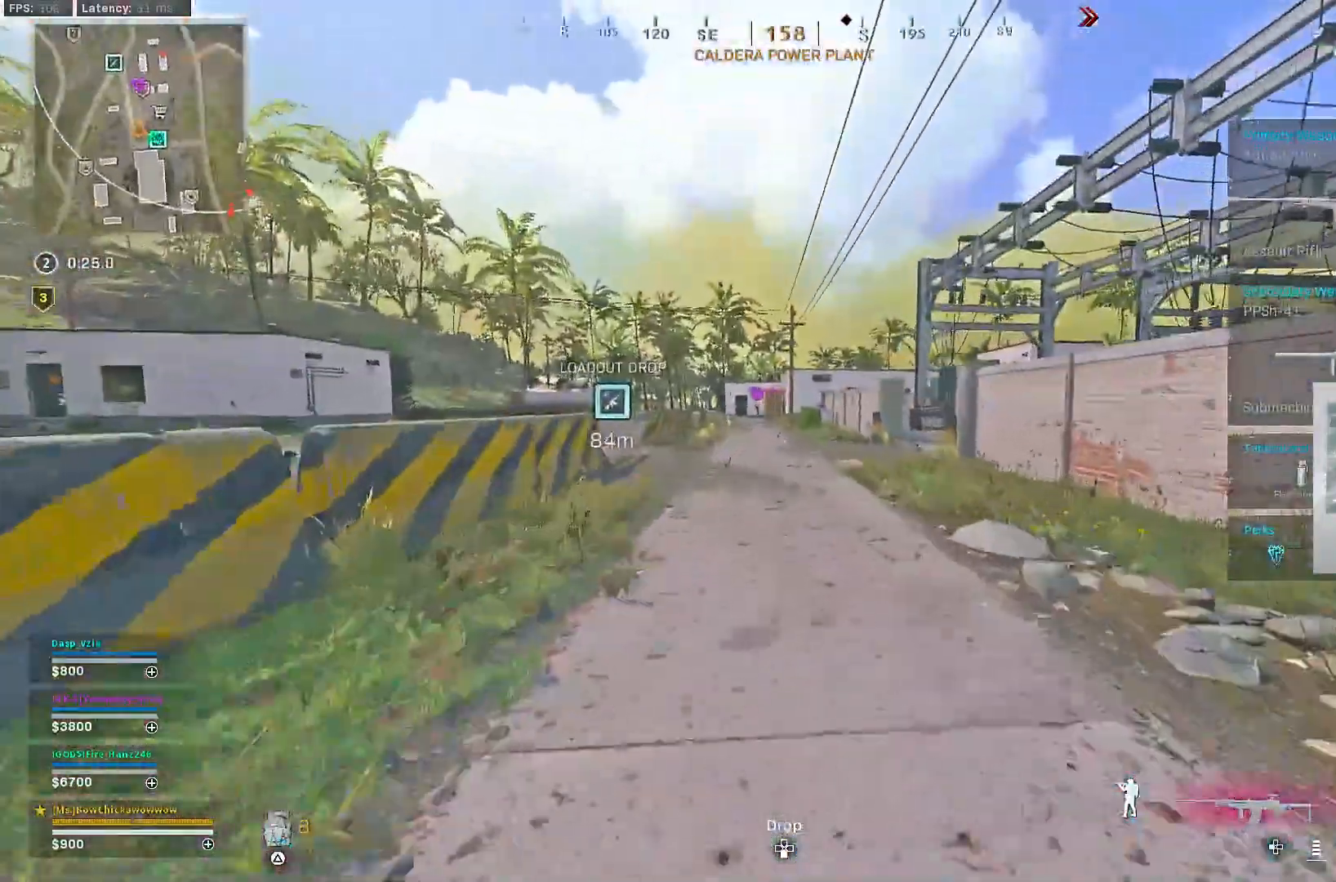
{"buttons": [], "left_stick": "up", "right_stick": "center", "events": [[17, "TRIANGLE", "down"], [67, "TRIANGLE", "up"], [150, "TRIANGLE", "down"], [217, "TRIANGLE", "up"], [300, "TRIANGLE", "down"], [350, "TRIANGLE", "up"]]}
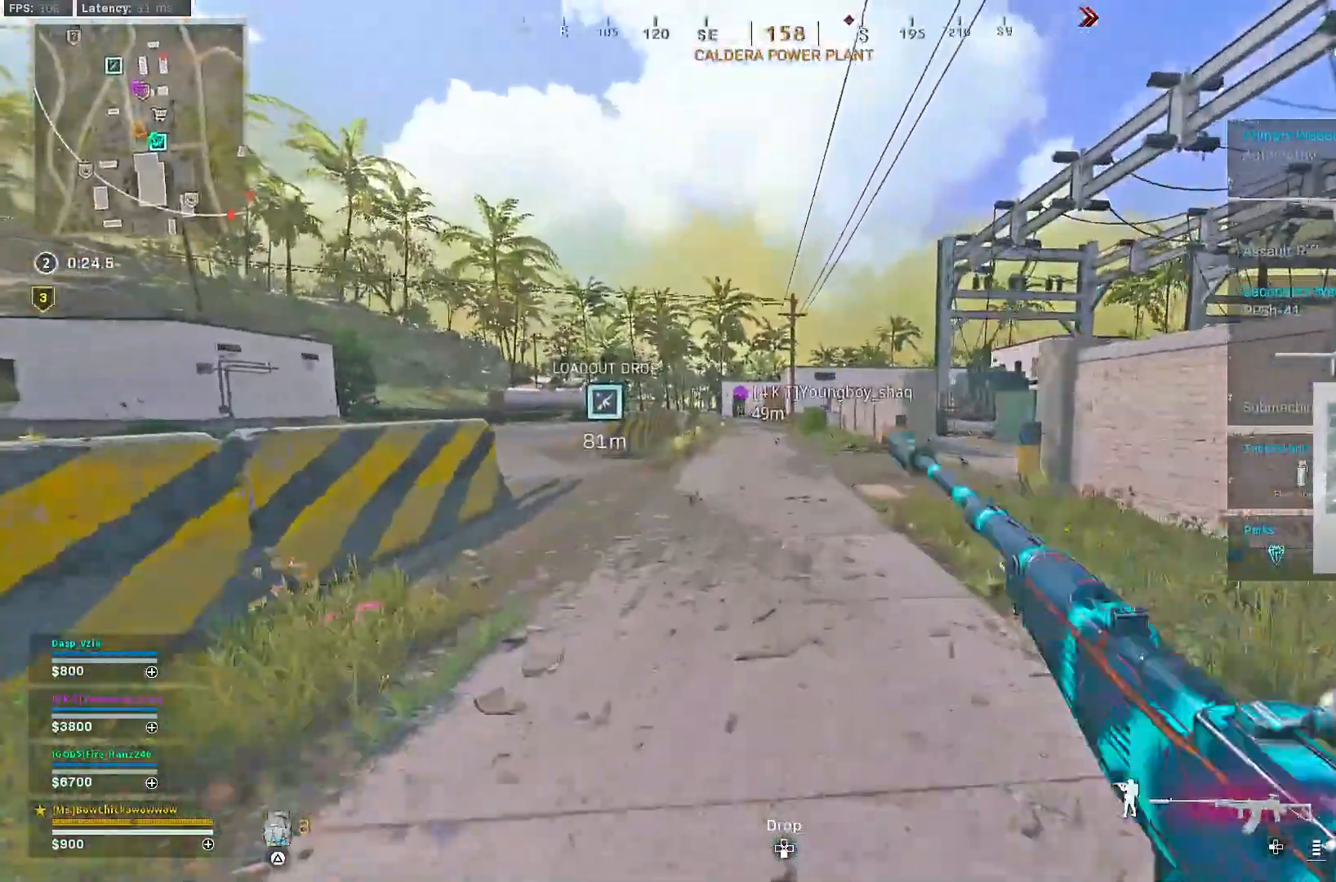
{"buttons": [], "left_stick": "up", "right_stick": "center", "events": [[50, "R3", "down"], [167, "R3", "up"], [233, "R3", "down"], [283, "R3", "up"], [300, "CROSS", "down"], [300, "right_stick", "right"], [367, "right_stick", "center"], [400, "CROSS", "up"]]}
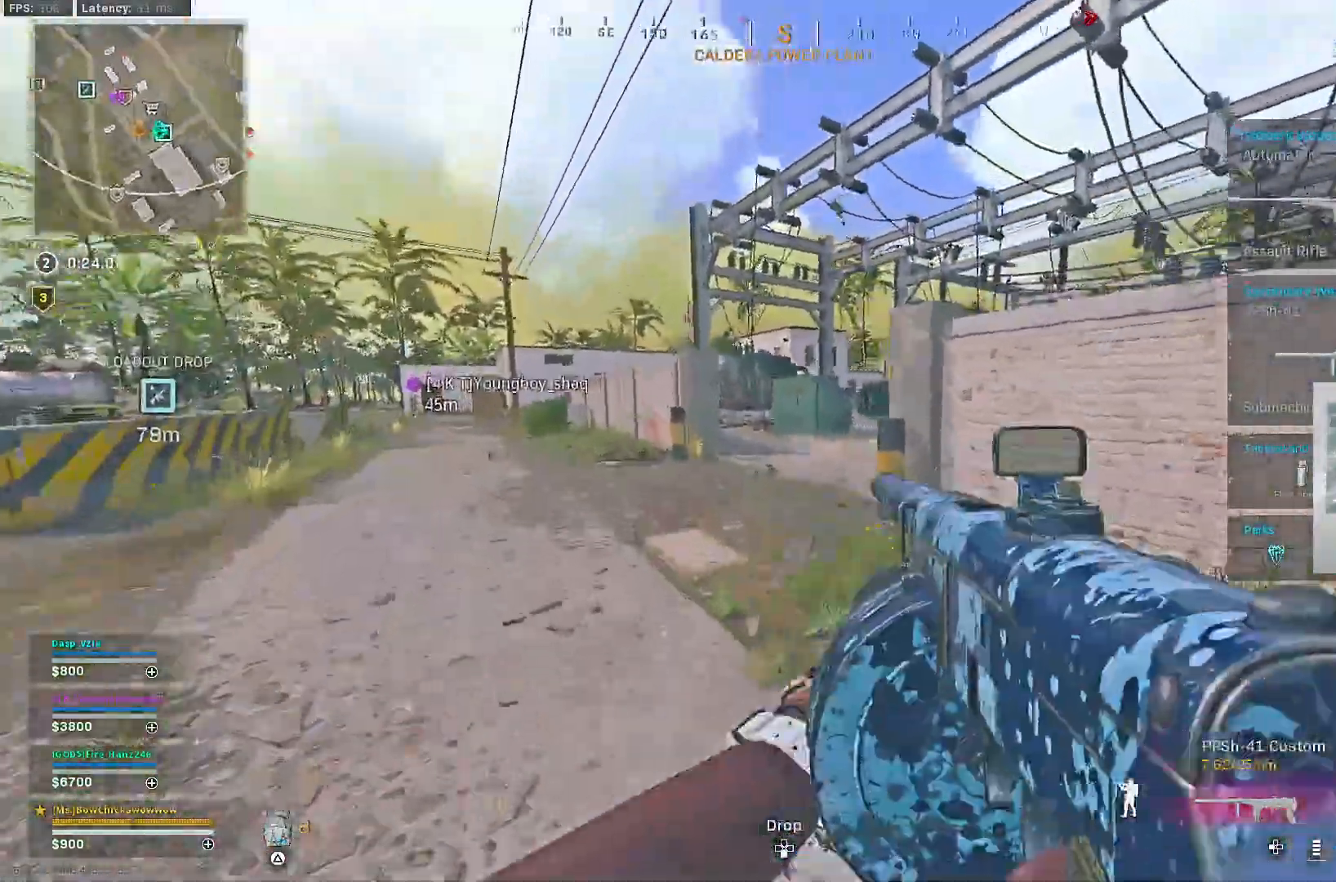
{"buttons": [], "left_stick": "up", "right_stick": "center", "events": []}
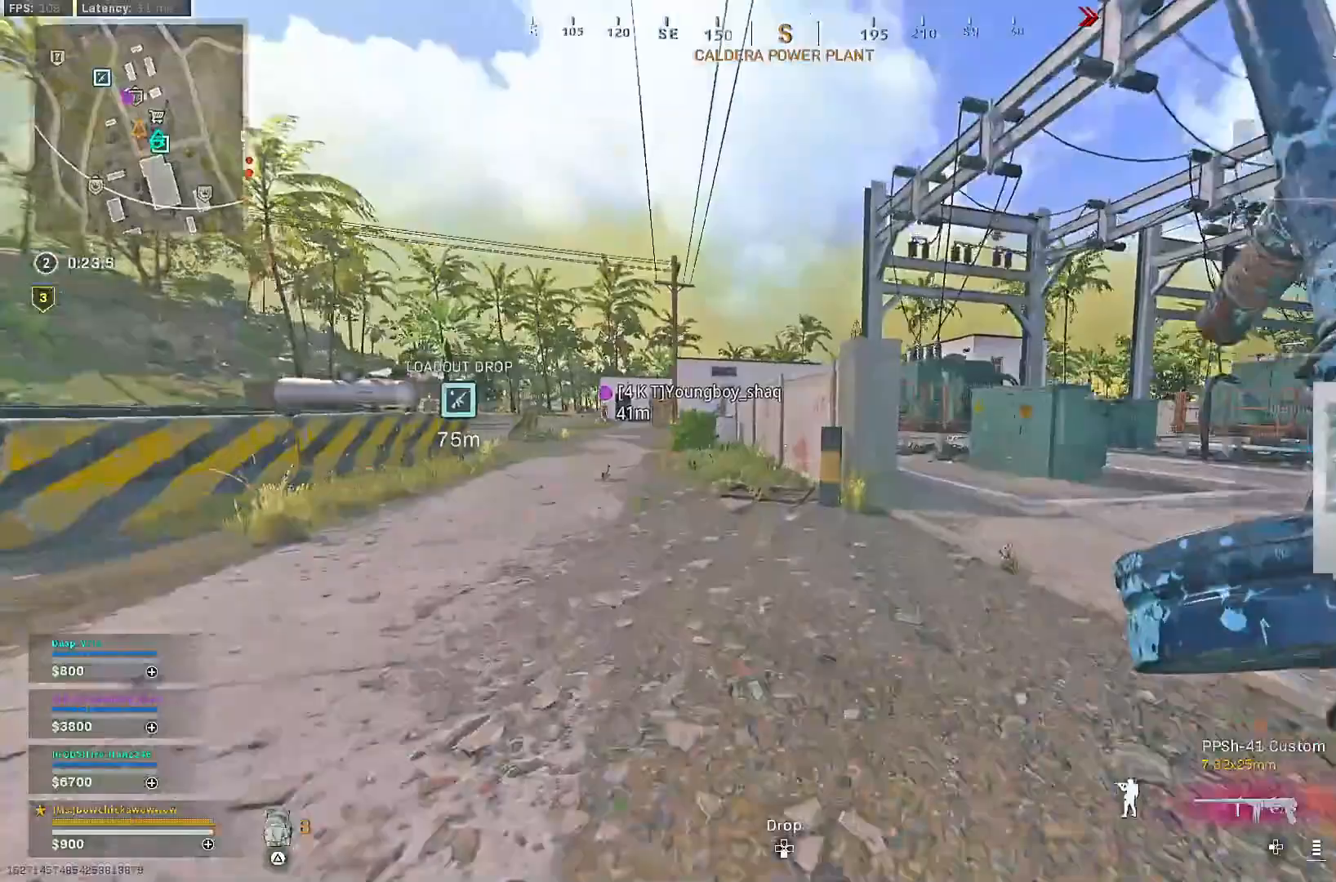
{"buttons": [], "left_stick": "up", "right_stick": "right", "events": [[133, "R3", "down"], [283, "R3", "up"], [333, "R3", "down"], [367, "CROSS", "down"], [433, "R3", "up"], [467, "right_stick", "right"], [500, "CROSS", "up"]]}
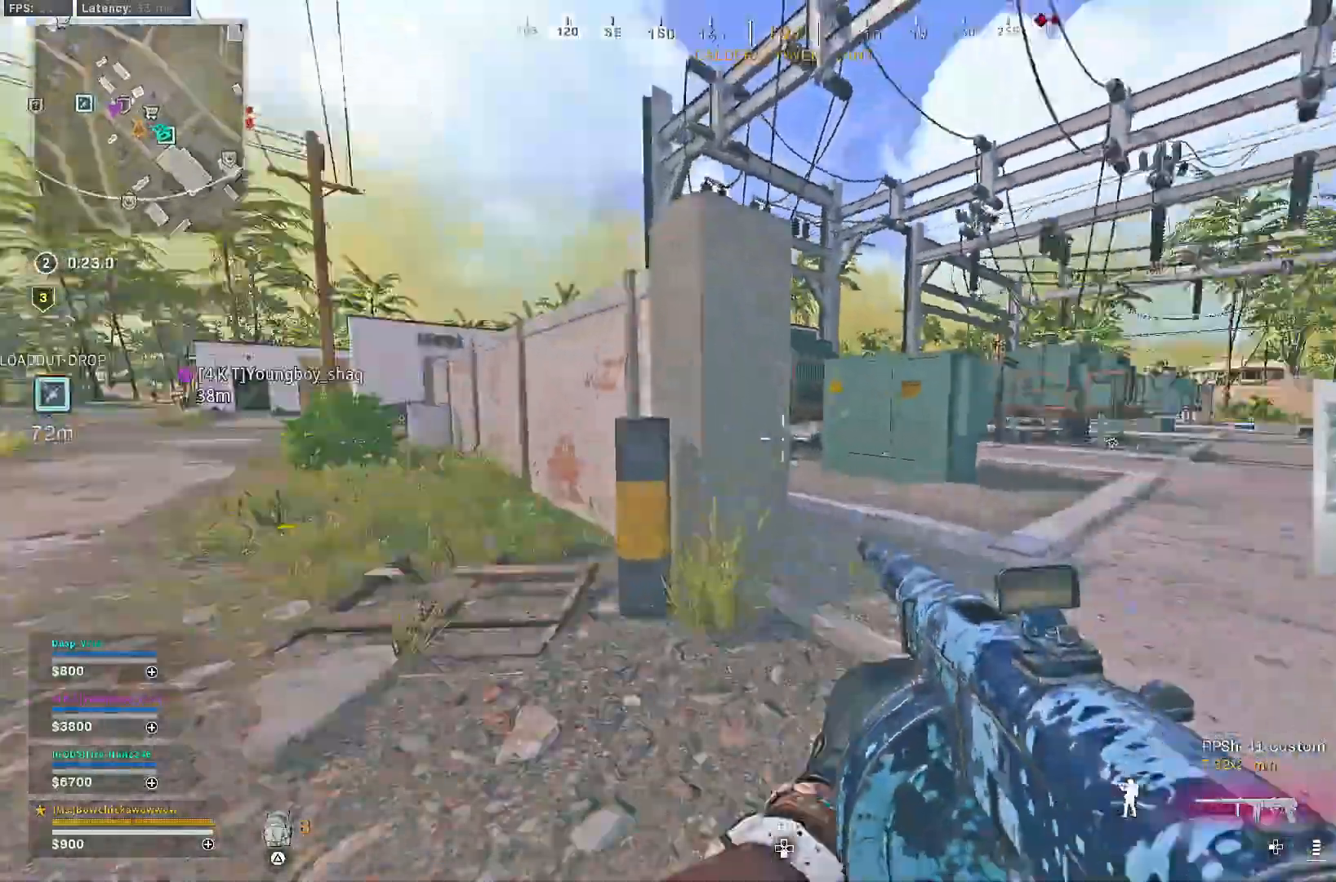
{"buttons": [], "left_stick": "up", "right_stick": "center", "events": [[317, "right_stick", "left"], [400, "right_stick", "center"]]}
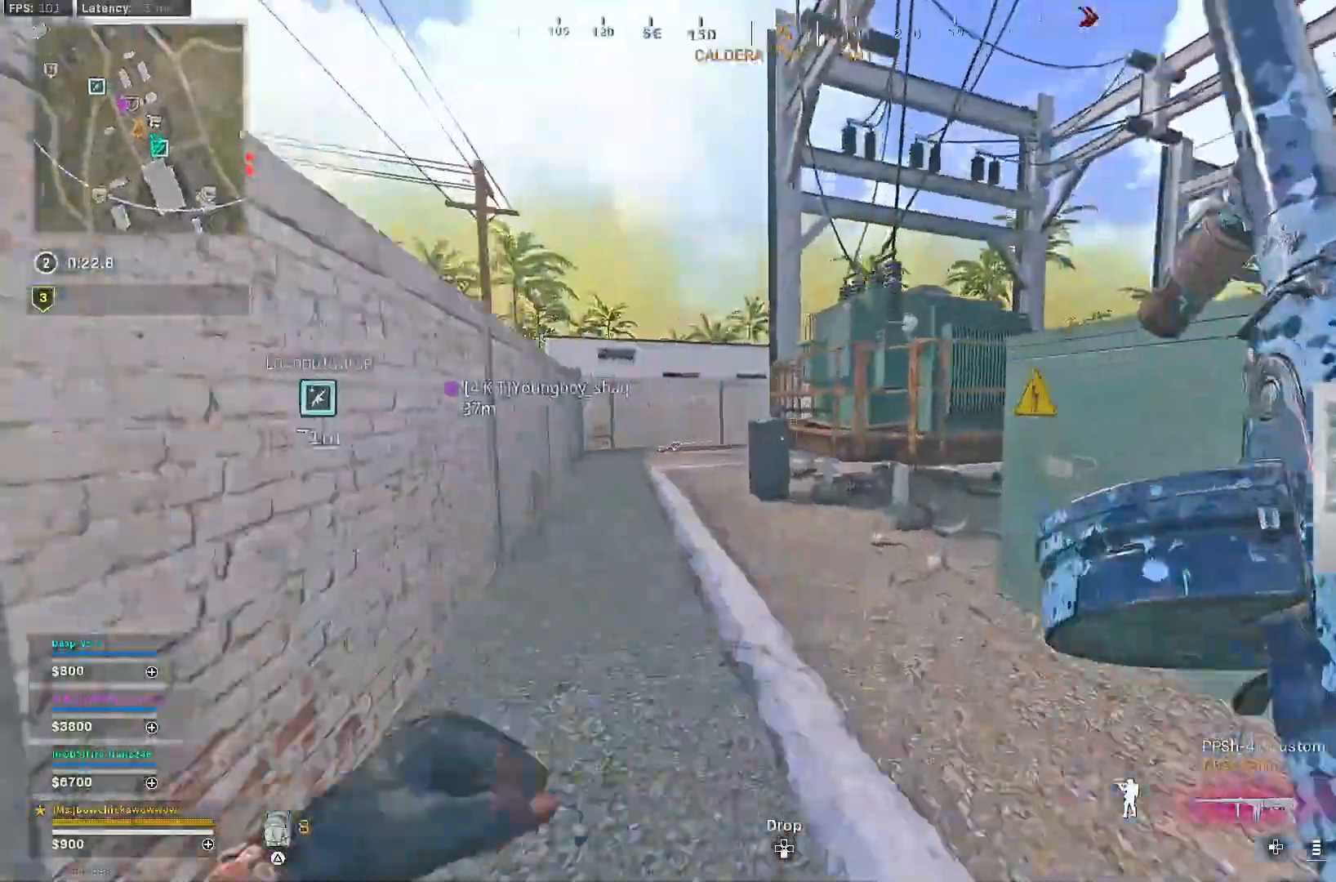
{"buttons": ["R3"], "left_stick": "up", "right_stick": "center", "events": [[467, "R3", "down"]]}
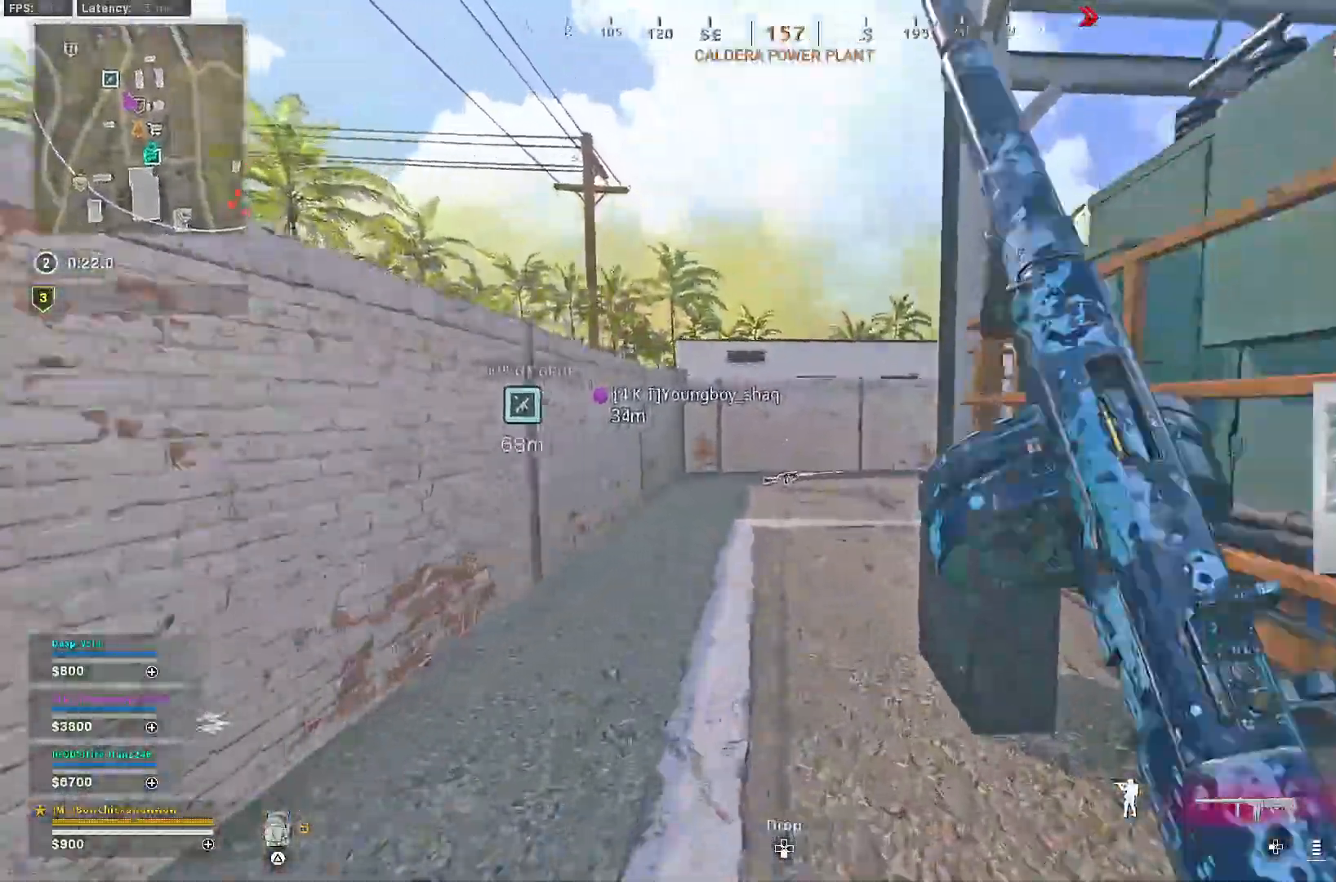
{"buttons": [], "left_stick": "up", "right_stick": "center", "events": [[183, "R3", "up"], [233, "R3", "down"], [283, "CROSS", "down"], [333, "R3", "up"], [333, "right_stick", "right"], [417, "CROSS", "up"], [417, "right_stick", "center"]]}
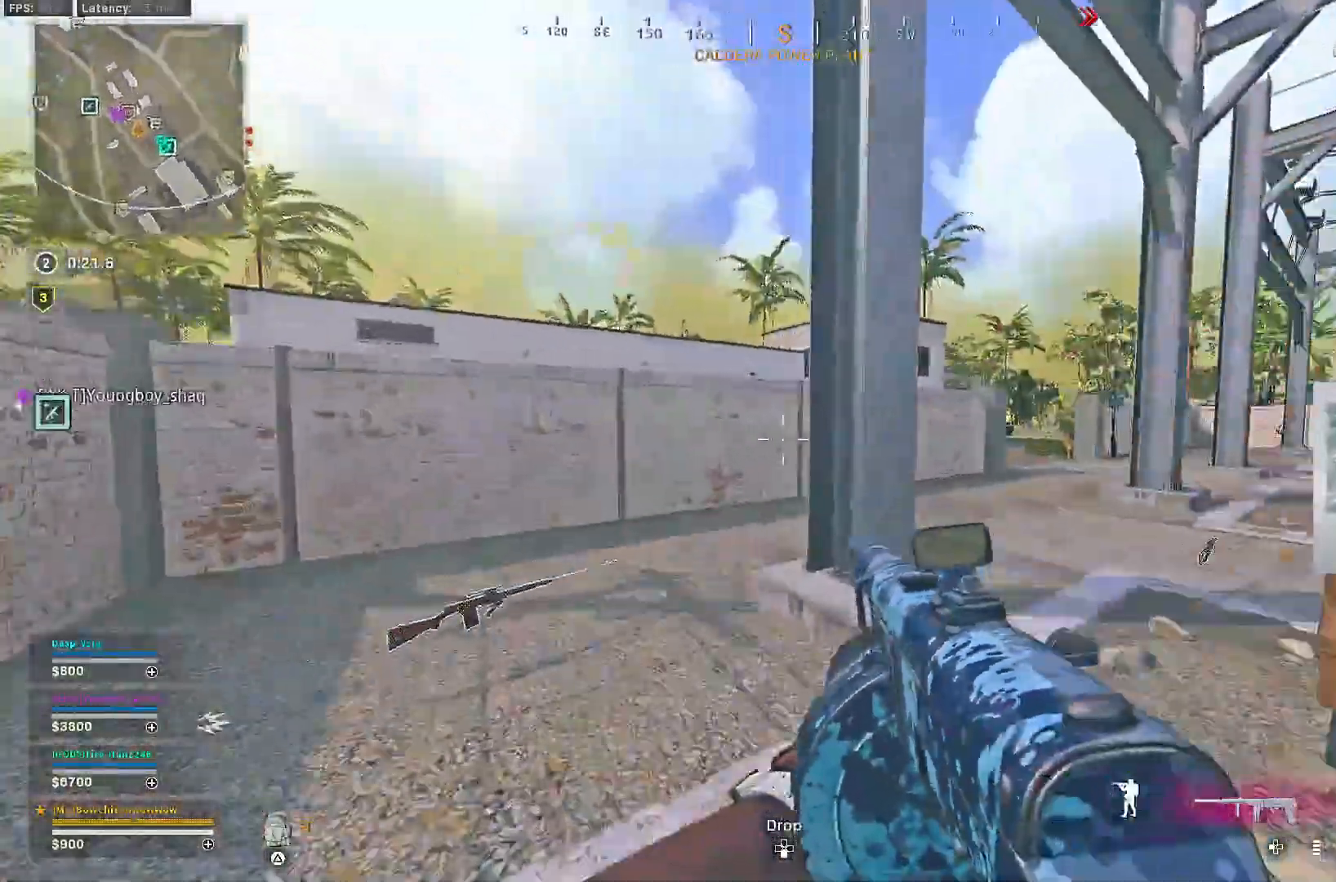
{"buttons": [], "left_stick": "up", "right_stick": "center", "events": [[350, "right_stick", "right"], [433, "right_stick", "center"]]}
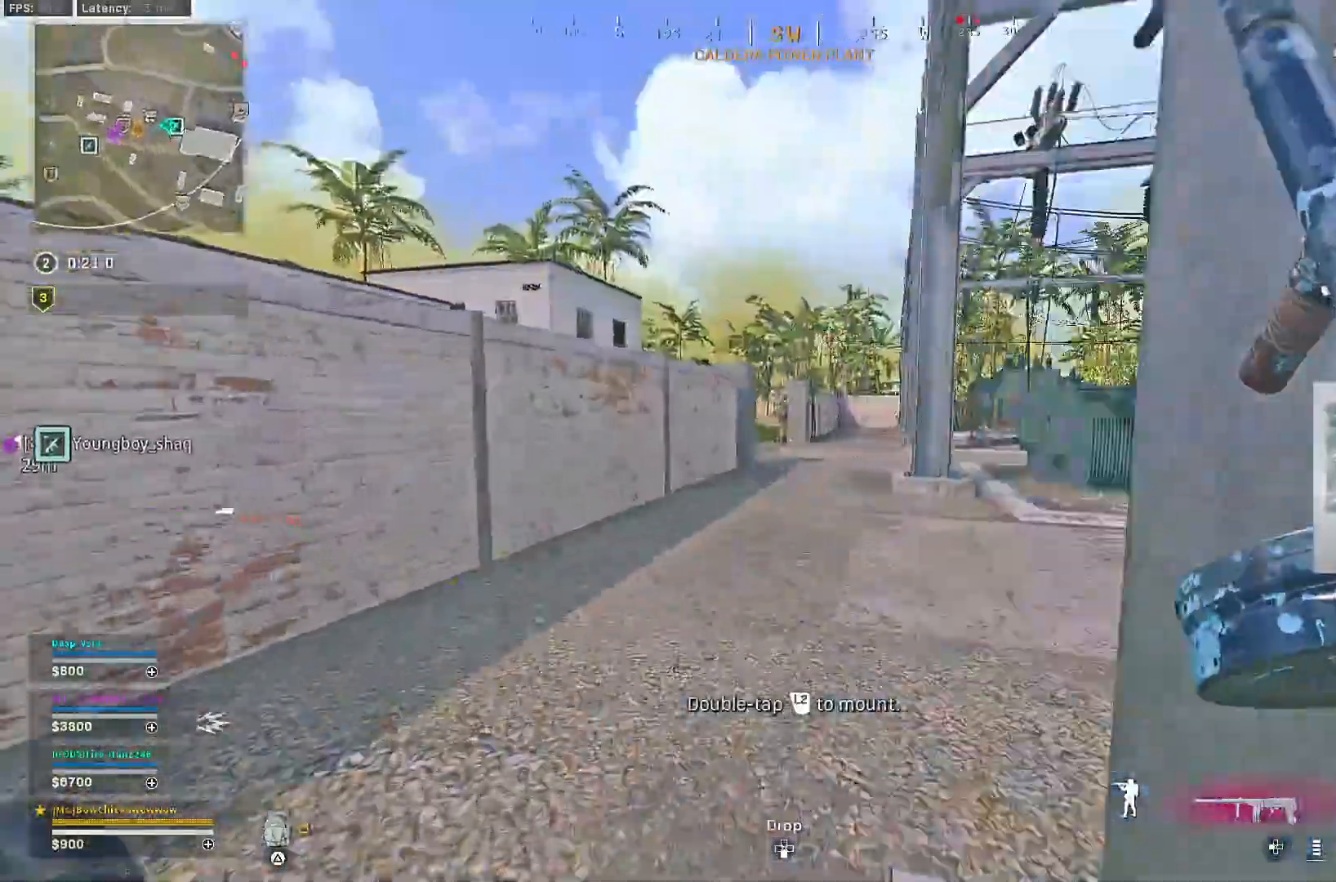
{"buttons": [], "left_stick": "up", "right_stick": "center"}
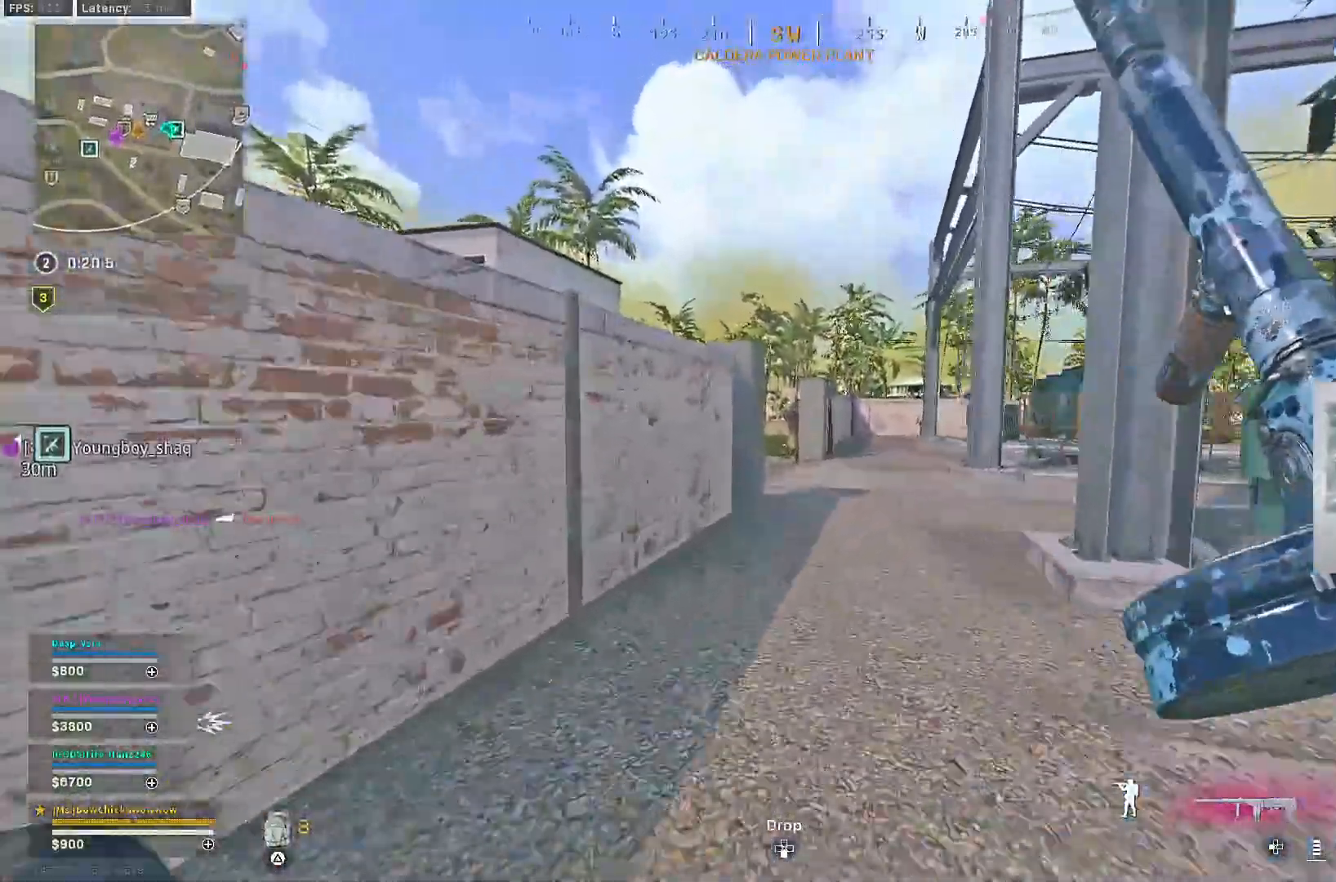
{"buttons": [], "left_stick": "up", "right_stick": "center", "events": [[283, "CROSS", "down"], [283, "R3", "down"], [400, "CROSS", "up"], [483, "R3", "up"]]}
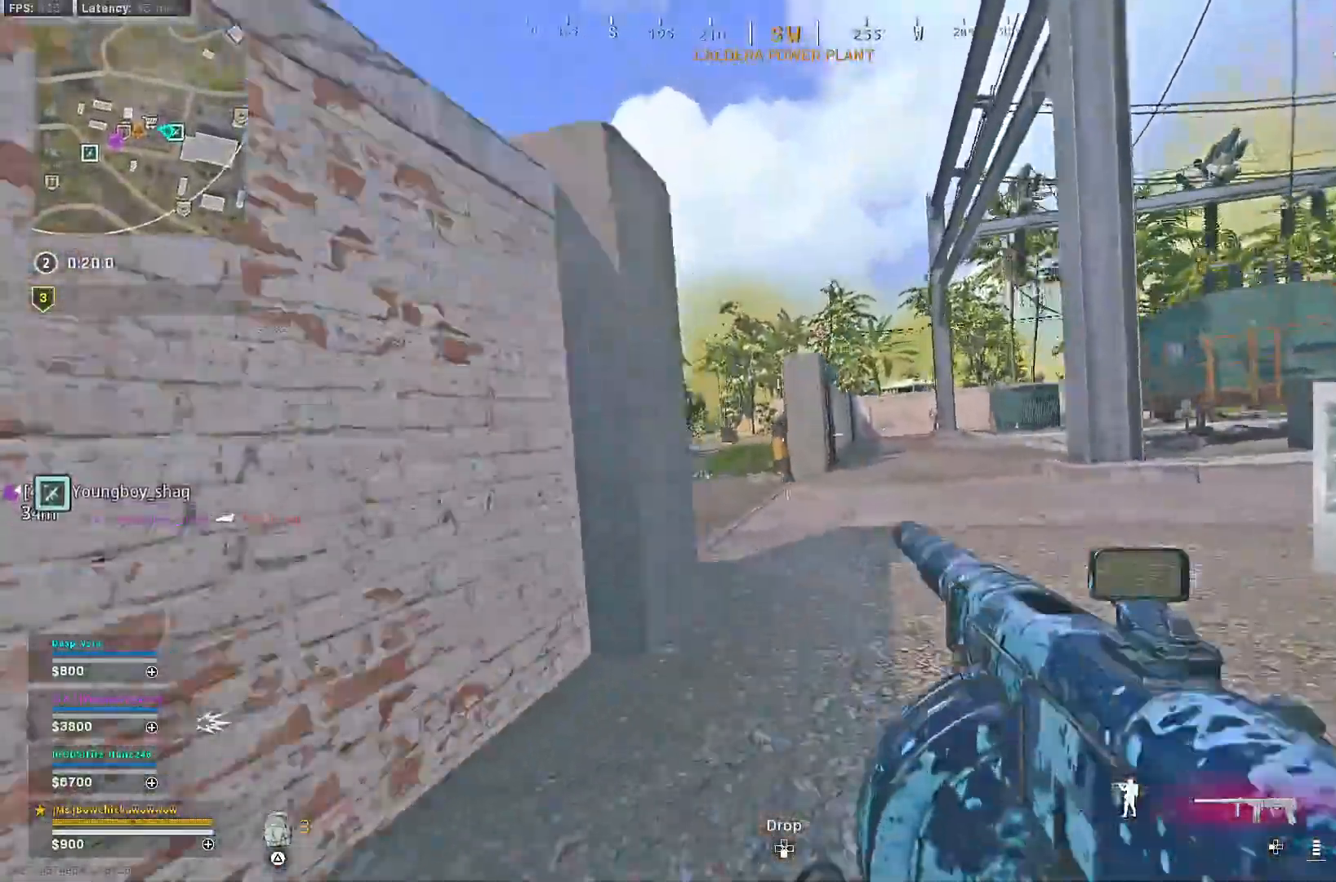
{"buttons": [], "left_stick": "up", "right_stick": "center", "events": [[33, "R3", "down"], [83, "CROSS", "down"], [100, "R3", "up"], [200, "CROSS", "up"], [233, "L3", "down"], [350, "L3", "up"], [383, "right_stick", "left"], [450, "right_stick", "center"]]}
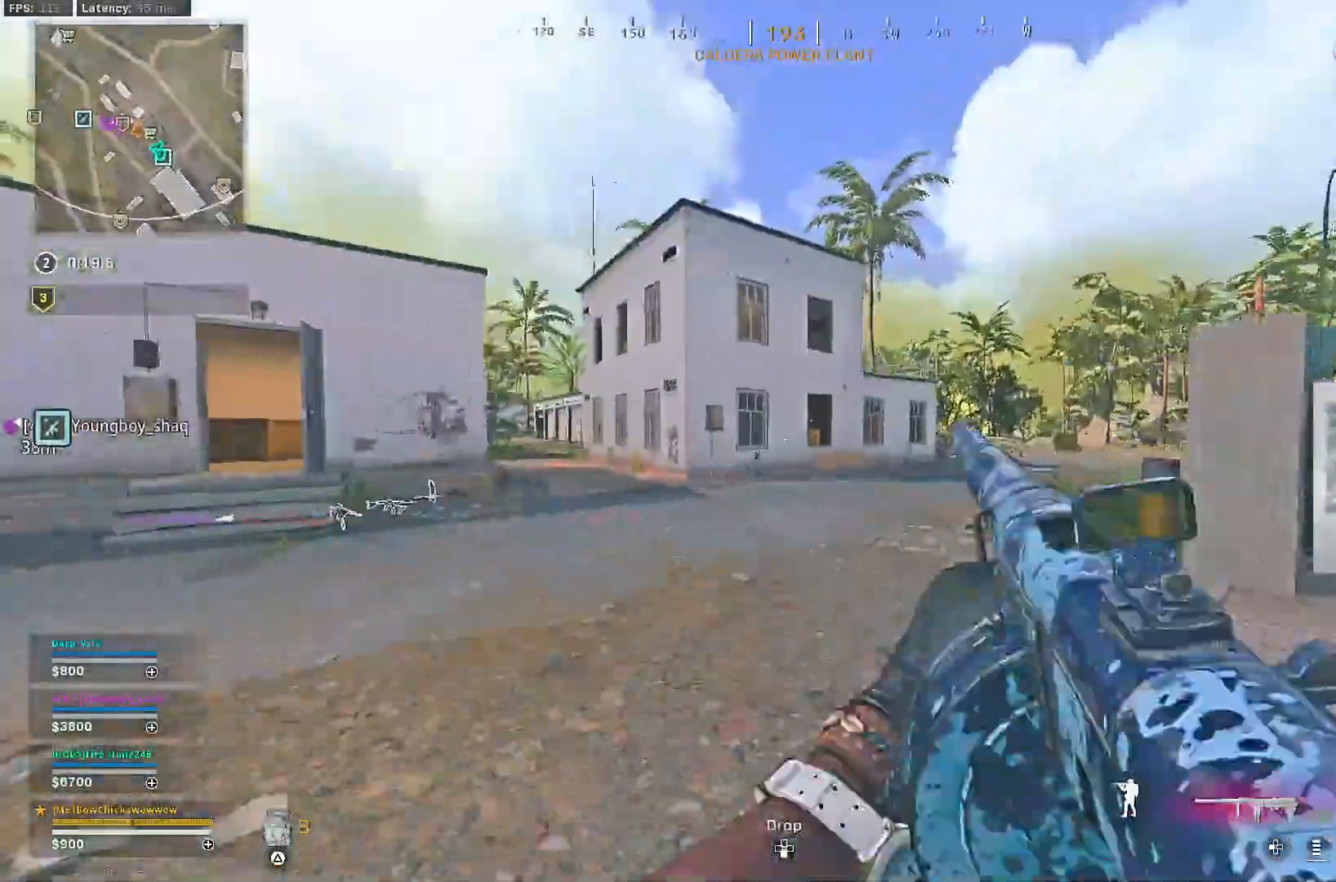
{"buttons": ["CROSS"], "left_stick": "up", "right_stick": "center", "events": [[217, "R3", "down"], [317, "R3", "up"], [367, "CROSS", "down"], [367, "R3", "down"], [467, "R3", "up"]]}
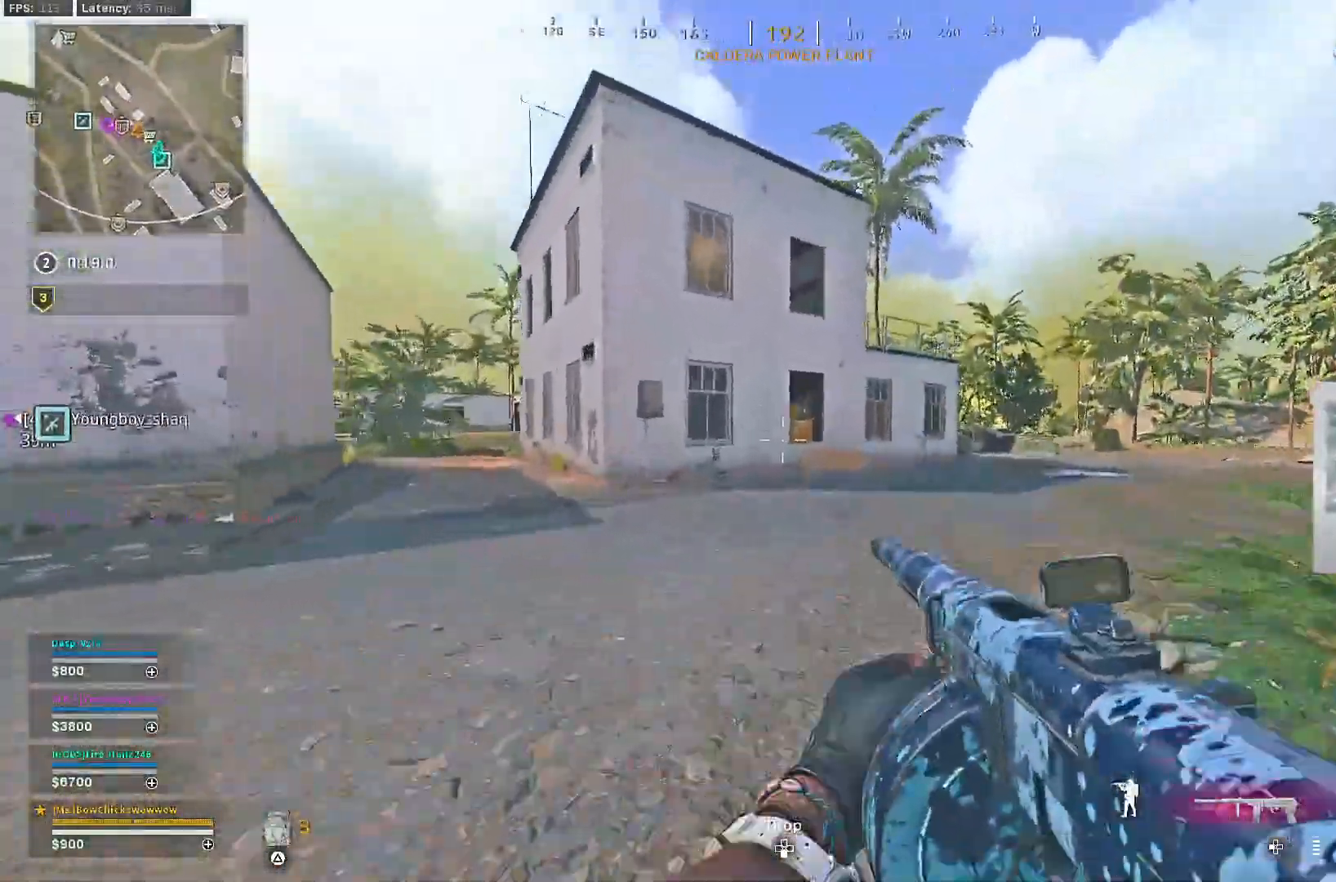
{"buttons": [], "left_stick": "up", "right_stick": "center", "events": [[17, "CROSS", "up"], [400, "TRIANGLE", "down"], [450, "TRIANGLE", "up"]]}
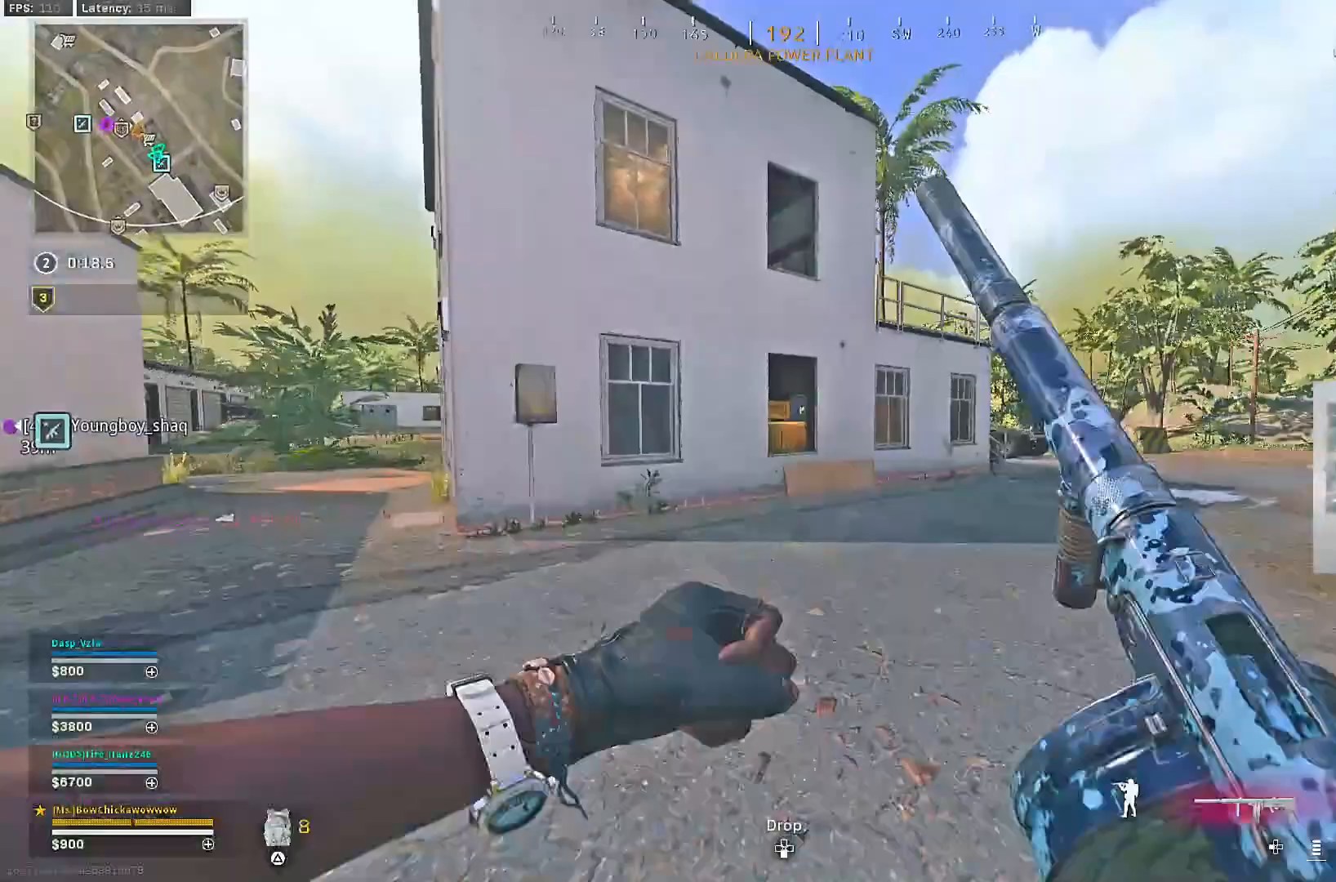
{"buttons": ["CROSS"], "left_stick": "up", "right_stick": "center", "events": [[17, "TRIANGLE", "down"], [83, "TRIANGLE", "up"], [233, "R3", "down"], [317, "R3", "up"], [383, "R3", "down"], [417, "CROSS", "down"], [467, "R3", "up"]]}
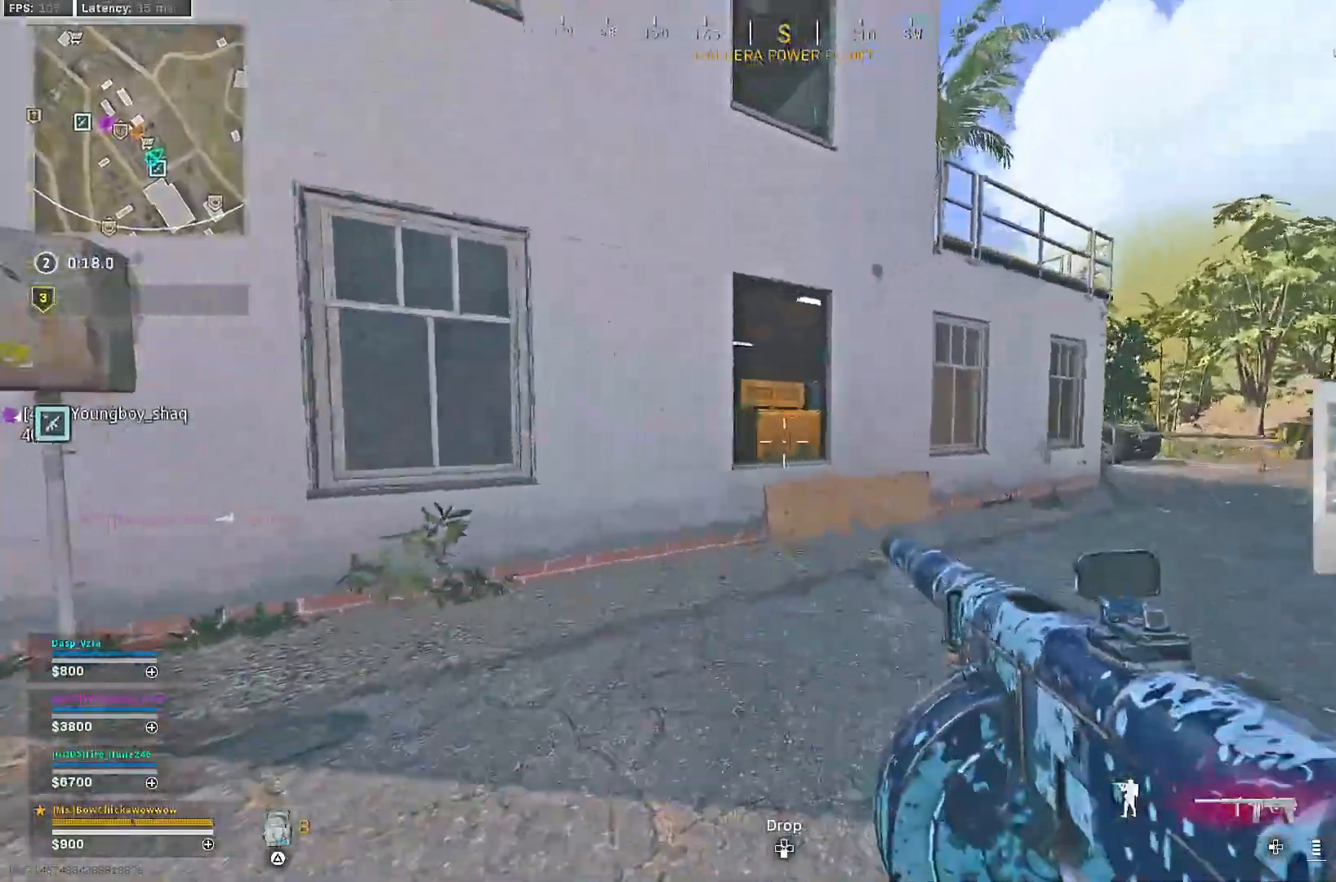
{"buttons": [], "left_stick": "up", "right_stick": "center", "events": [[17, "CROSS", "up"], [133, "L3", "down"], [233, "L3", "up"], [350, "CROSS", "down"], [433, "CROSS", "up"]]}
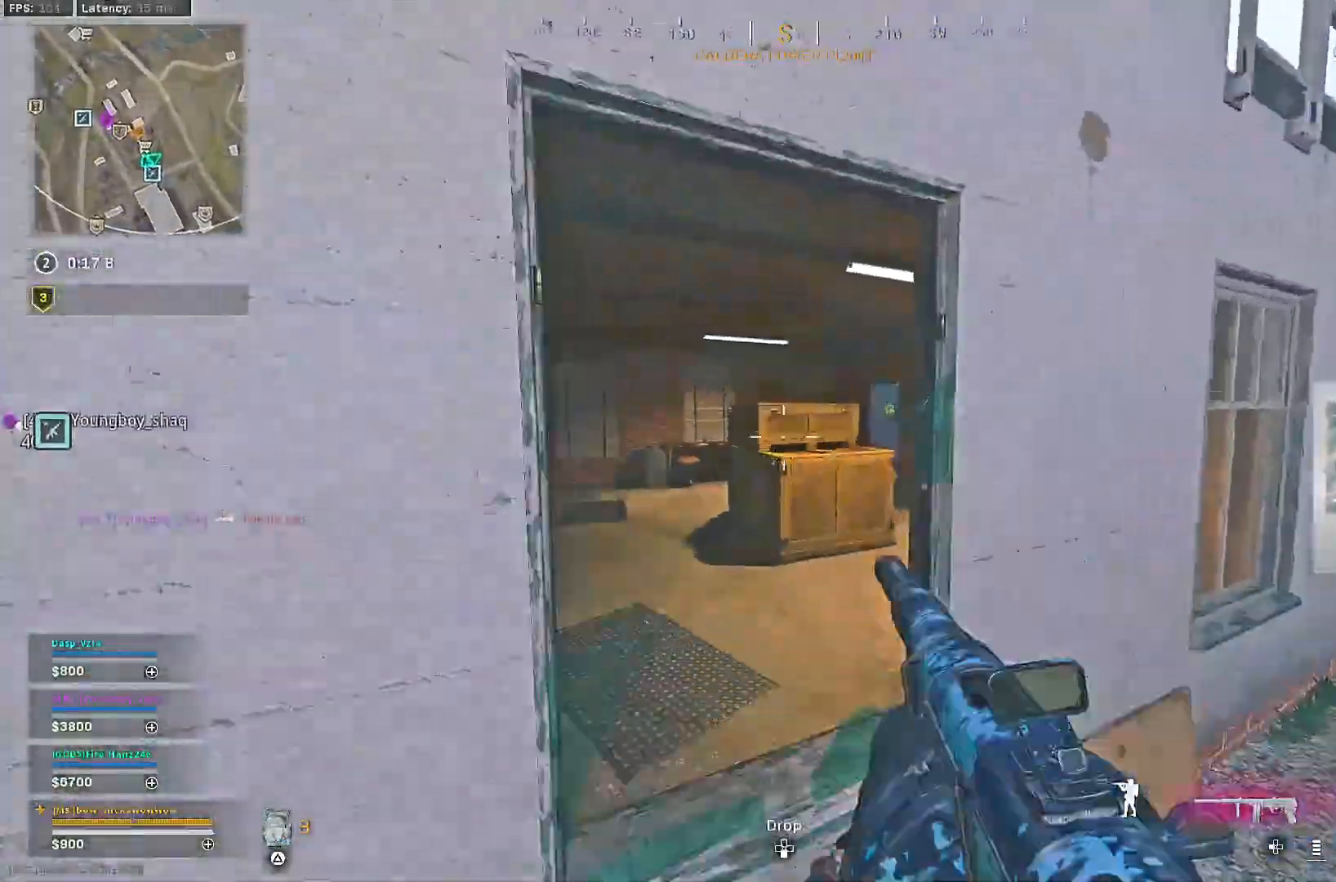
{"buttons": [], "left_stick": "up", "right_stick": "center", "events": [[217, "right_stick", "right"], [317, "right_stick", "center"]]}
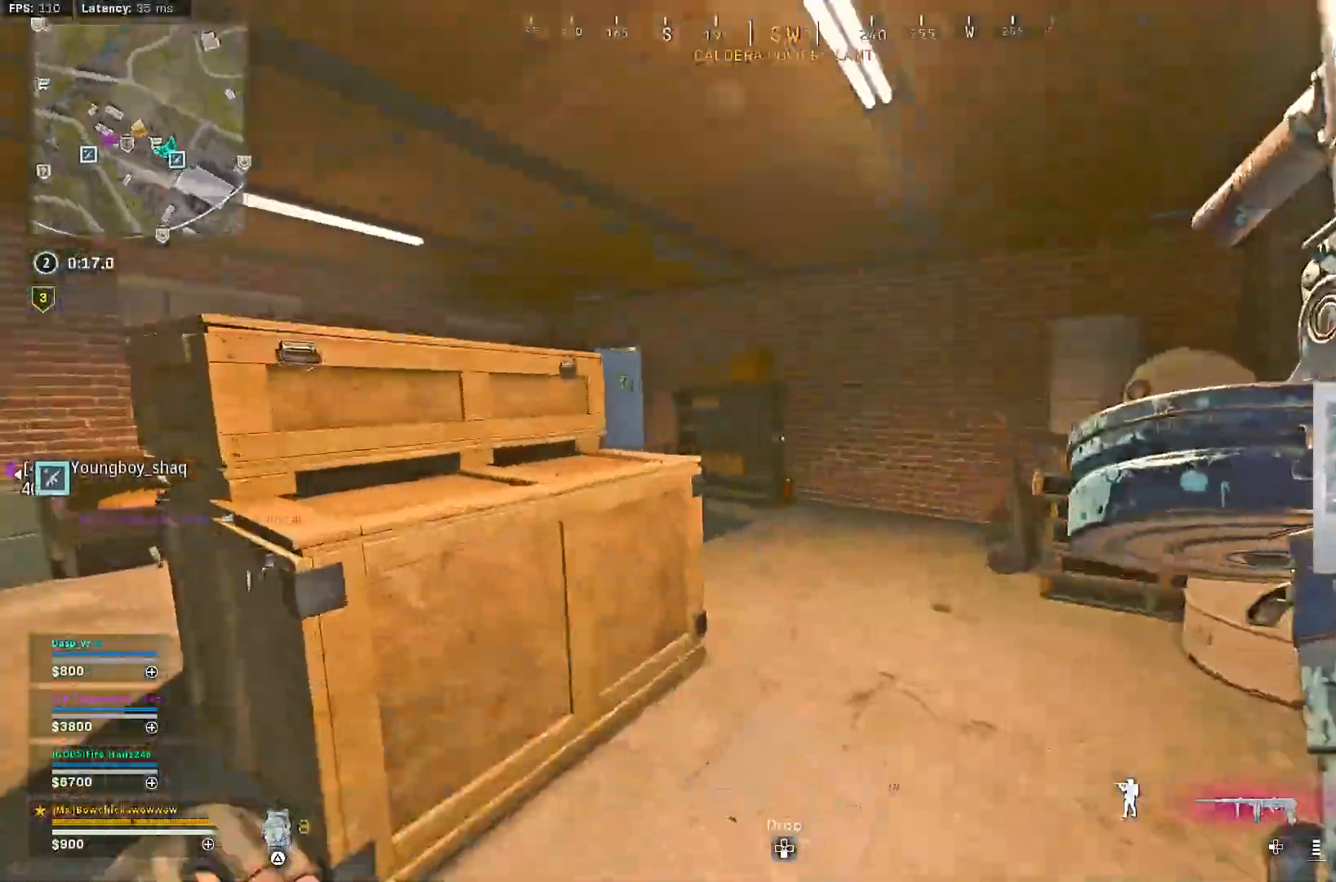
{"buttons": ["R3"], "left_stick": "up", "right_stick": "center", "events": [[267, "right_stick", "left"], [367, "right_stick", "center"], [500, "R3", "down"]]}
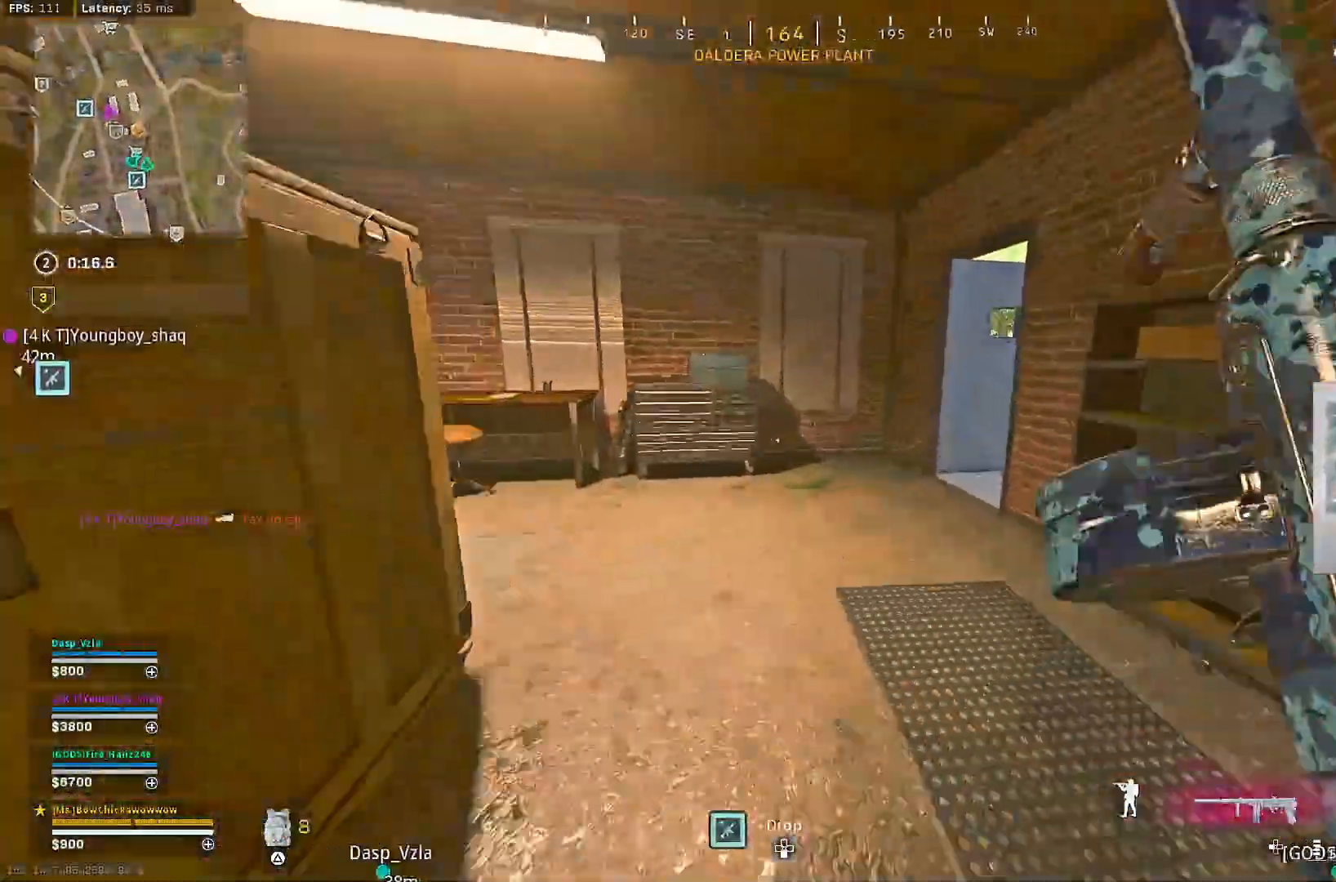
{"buttons": [], "left_stick": "up", "right_stick": "center", "events": [[167, "R3", "up"], [233, "R3", "down"], [233, "right_stick", "right"], [317, "CROSS", "down"], [317, "R3", "up"], [367, "CROSS", "up"], [400, "right_stick", "center"]]}
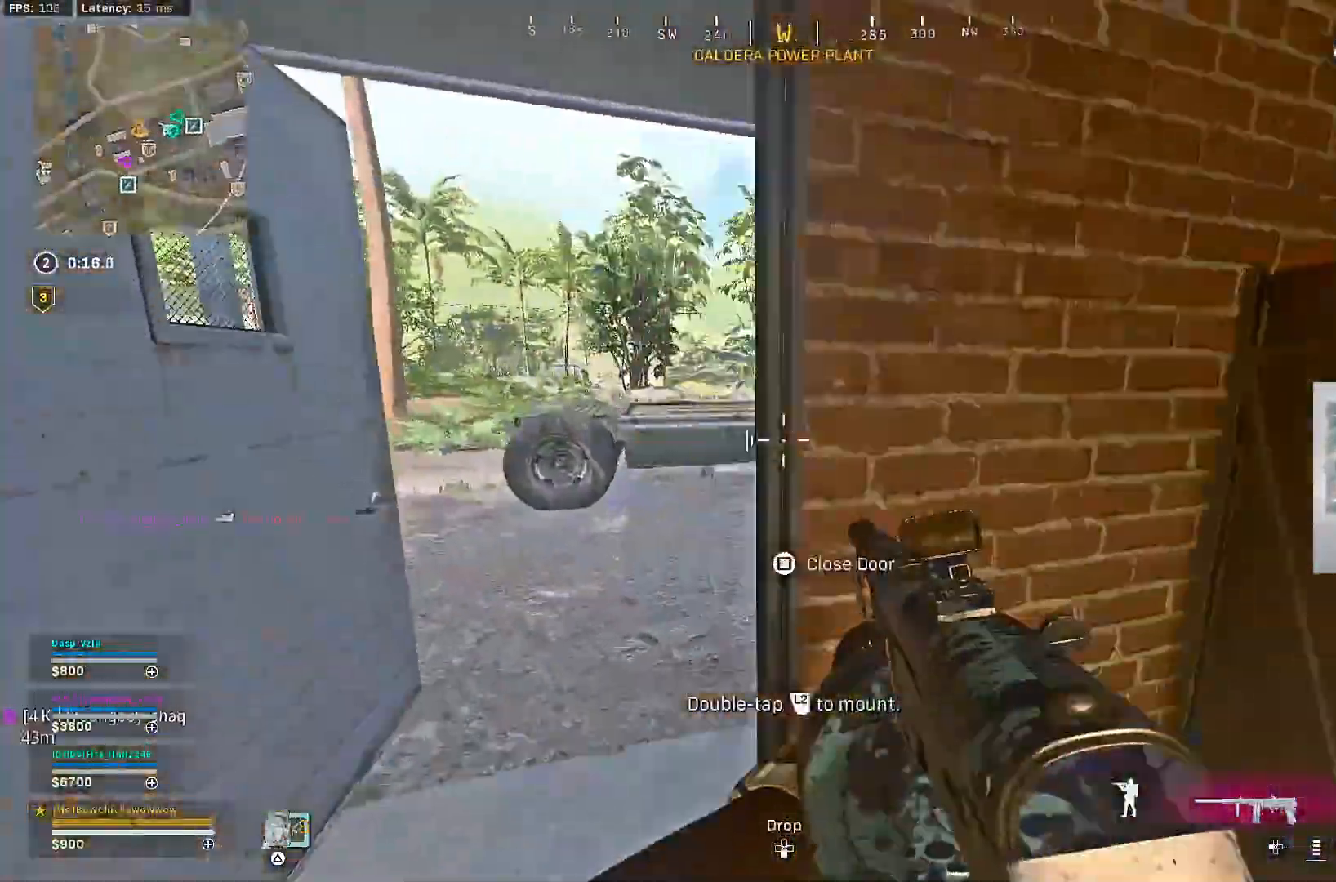
{"buttons": [], "left_stick": "center", "right_stick": "center", "events": [[300, "right_stick", "left"], [350, "left_stick", "up-right"], [450, "right_stick", "center"], [483, "left_stick", "center"]]}
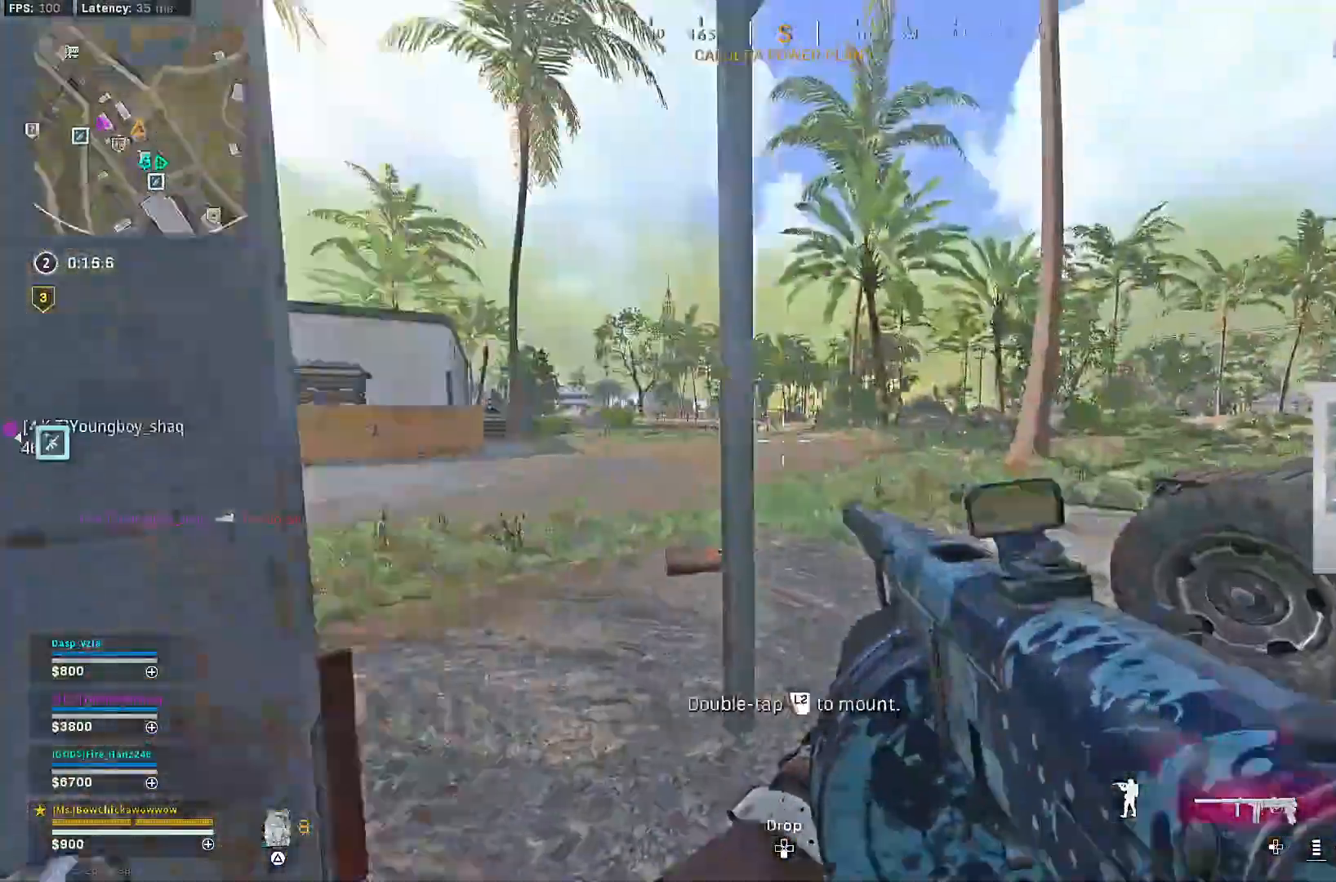
{"buttons": [], "left_stick": "center", "right_stick": "center", "events": [[267, "left_stick", "up"], [333, "right_stick", "left"], [417, "right_stick", "center"], [450, "left_stick", "center"]]}
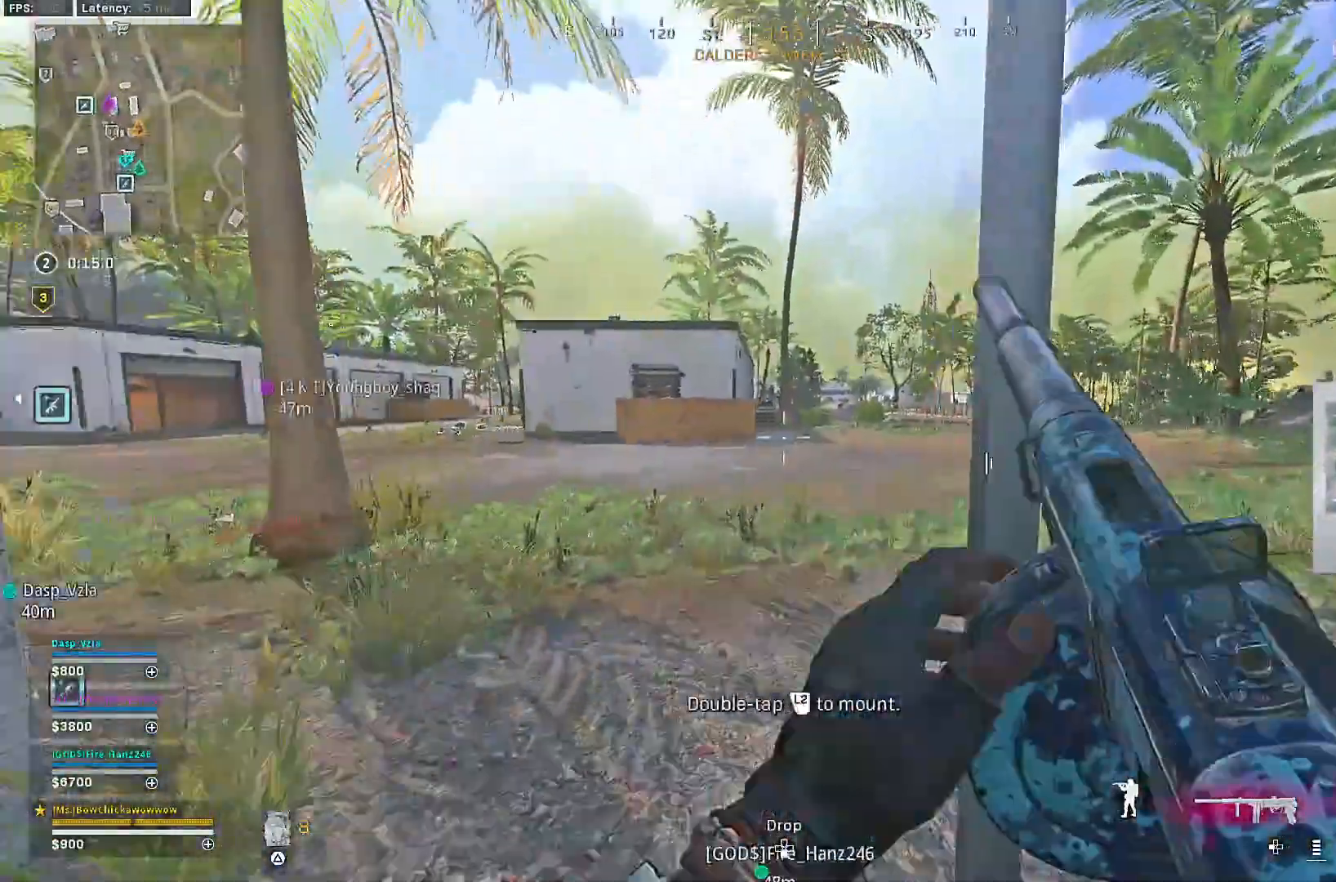
{"buttons": ["R3"], "left_stick": "up", "right_stick": "center", "events": [[67, "left_stick", "up"], [233, "right_stick", "left"], [283, "right_stick", "center"], [417, "R3", "down"]]}
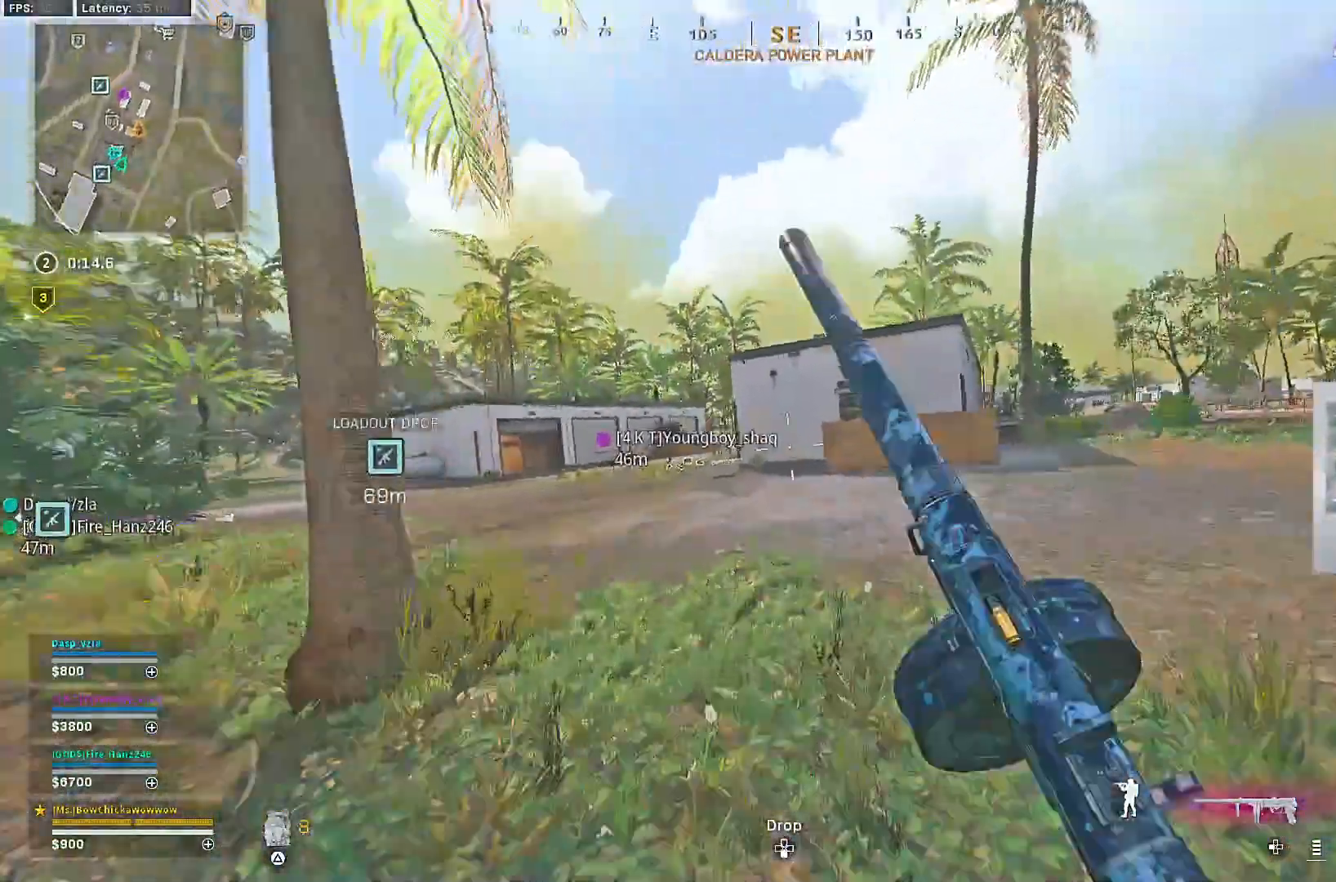
{"buttons": [], "left_stick": "up", "right_stick": "center", "events": [[117, "CROSS", "down"], [117, "R3", "up"], [200, "CROSS", "up"]]}